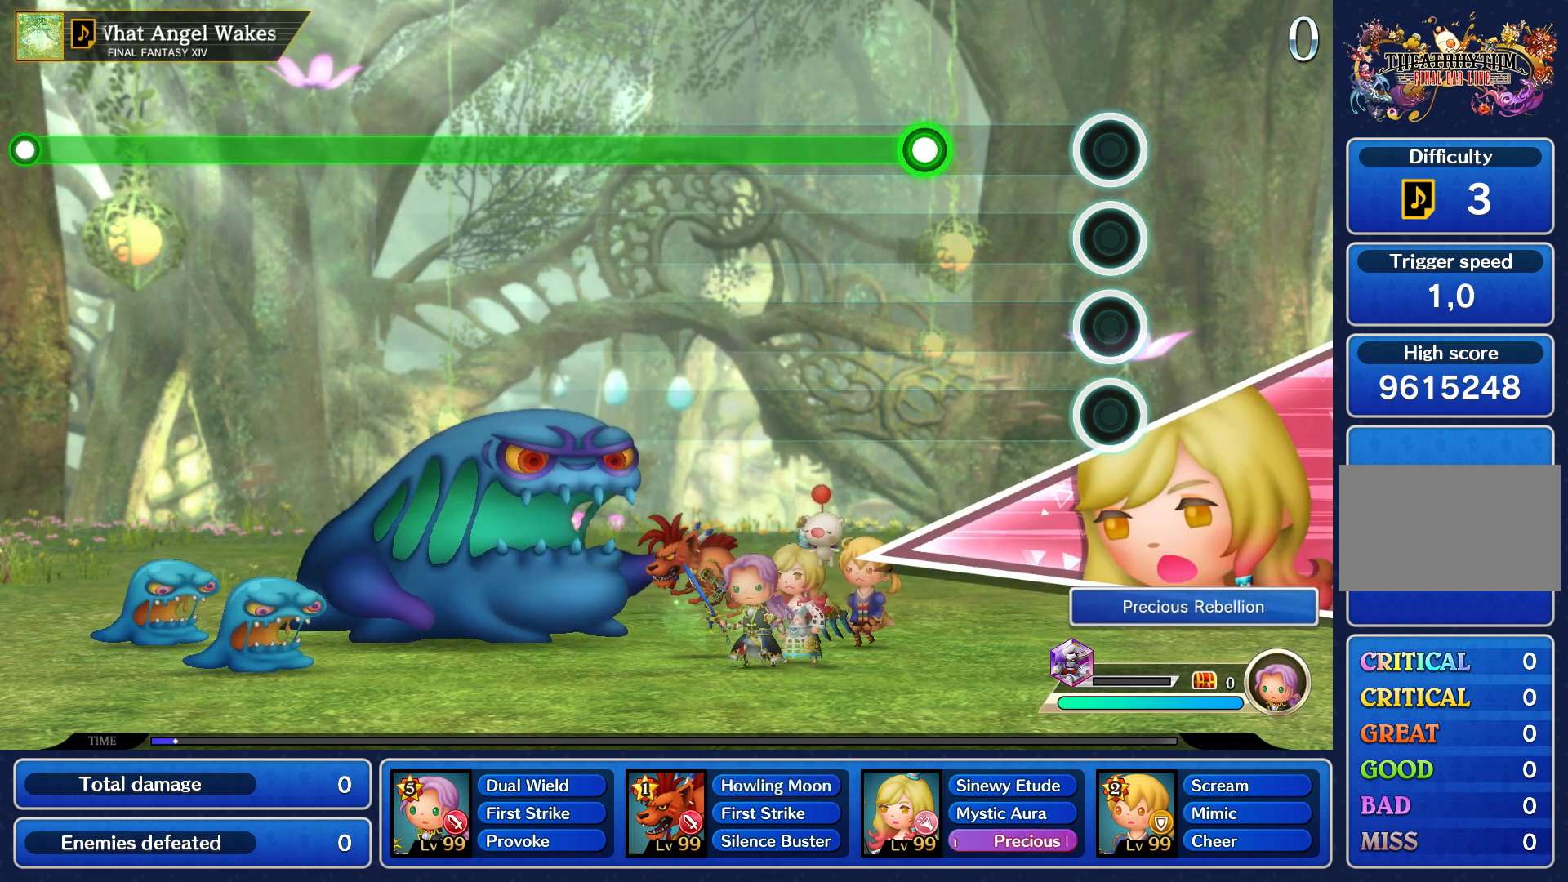
Gameplay with a controller (PlayStation layout); each line is a JSON object with the inputs held at the frame after it. "events" lists button and stick changes between this image and that frame as [ms after this image, input, new state], when the widget could be followed in between. Not read: L3 R3.
{"buttons": ["R1"], "left_stick": "center", "right_stick": "center", "events": [[433, "R1", "down"]]}
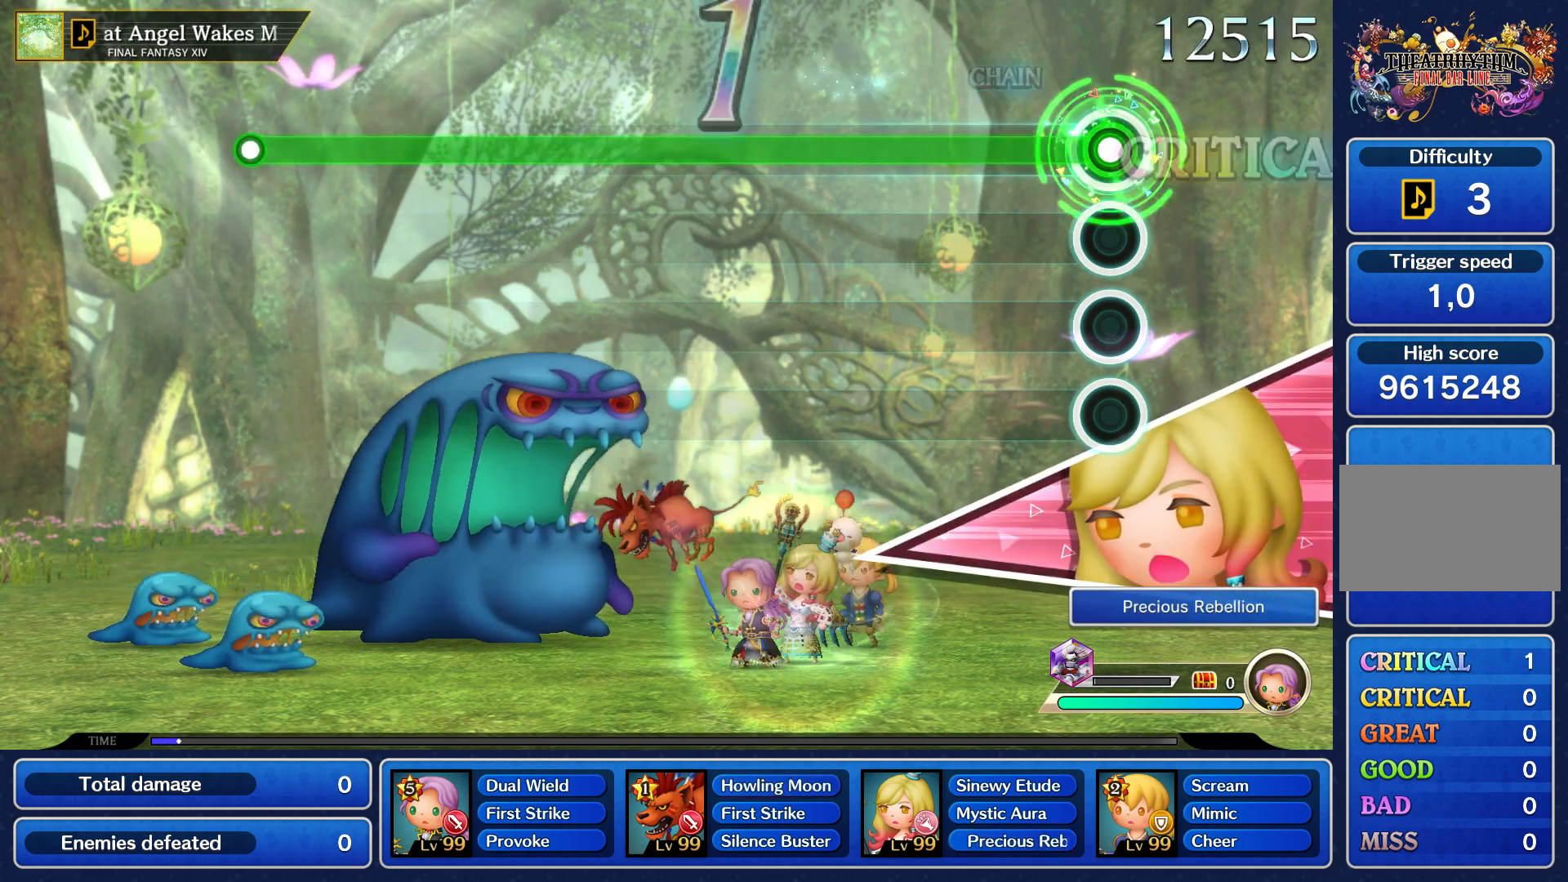
{"buttons": ["R1"], "left_stick": "center", "right_stick": "center", "events": []}
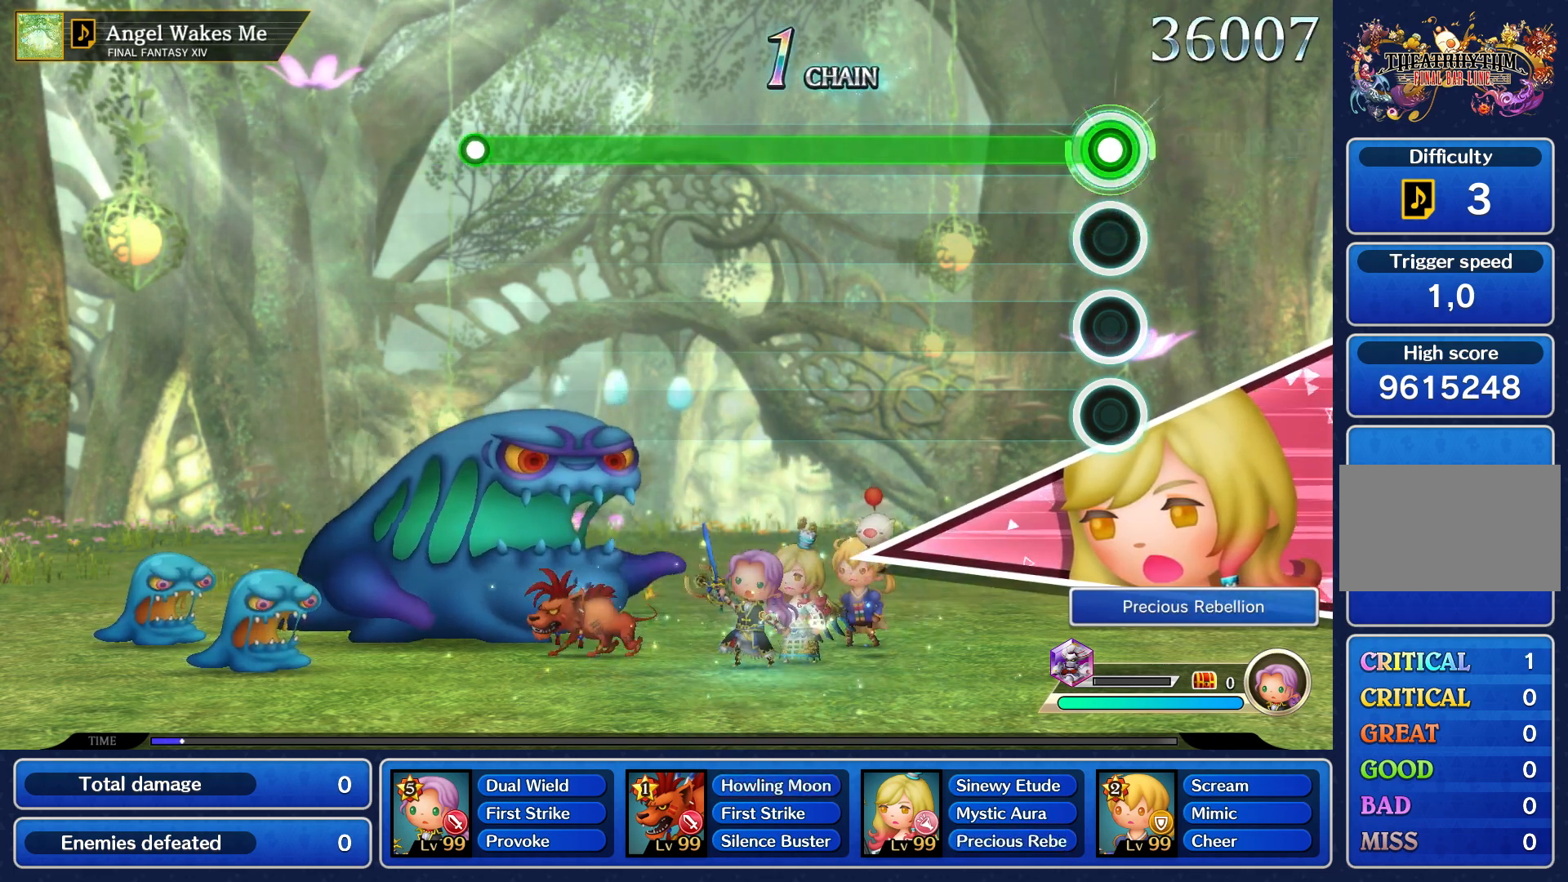
{"buttons": ["R1"], "left_stick": "center", "right_stick": "center", "events": []}
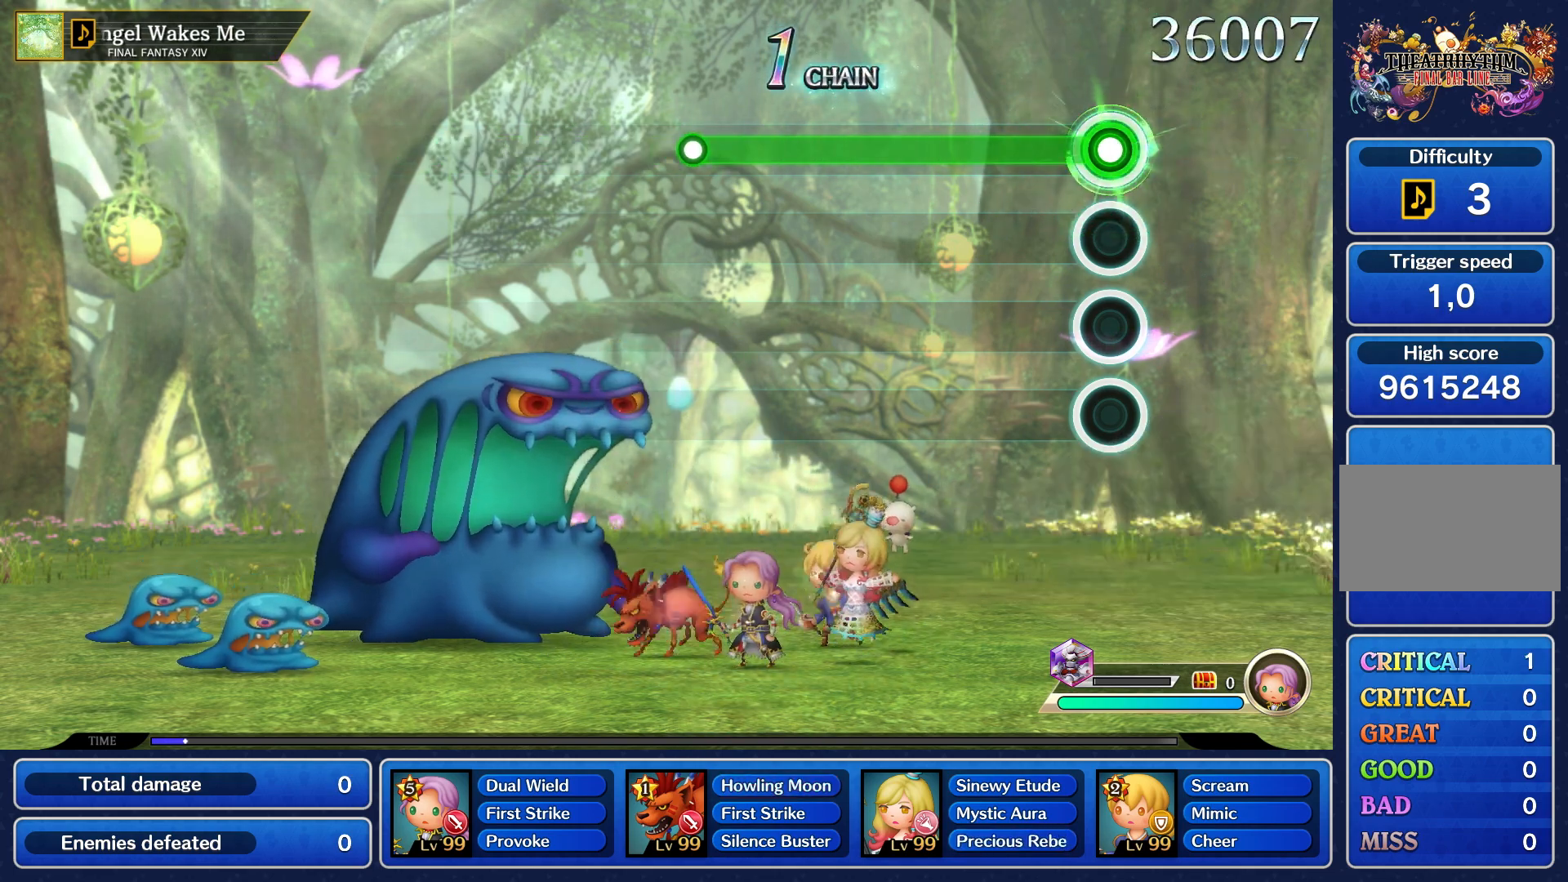
{"buttons": ["R1"], "left_stick": "center", "right_stick": "center", "events": []}
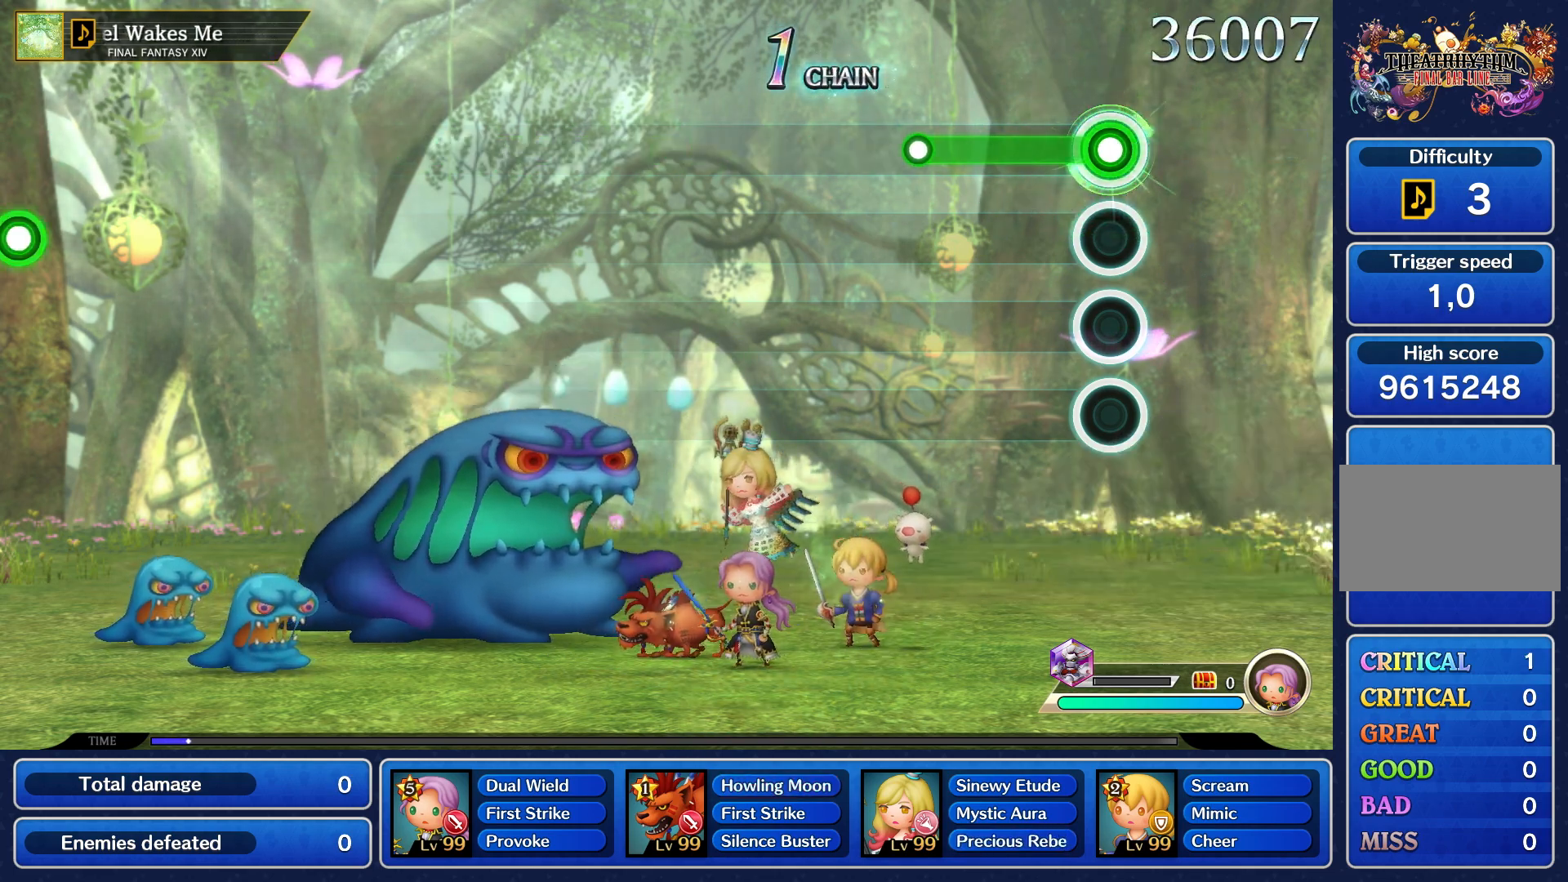
{"buttons": [], "left_stick": "center", "right_stick": "center", "events": [[450, "R1", "up"]]}
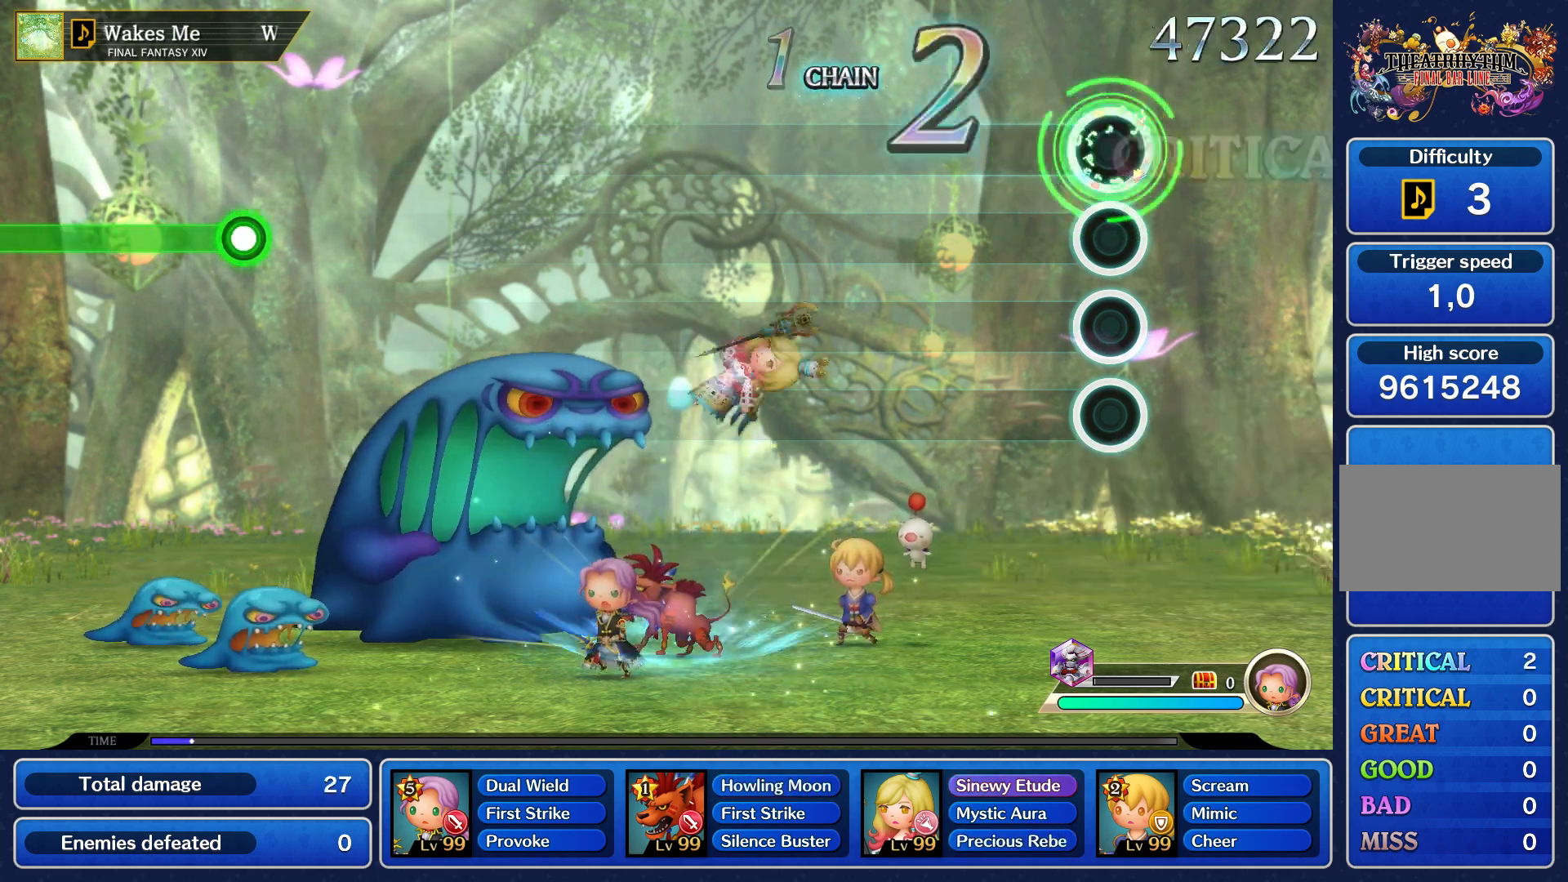
{"buttons": [], "left_stick": "center", "right_stick": "center", "events": []}
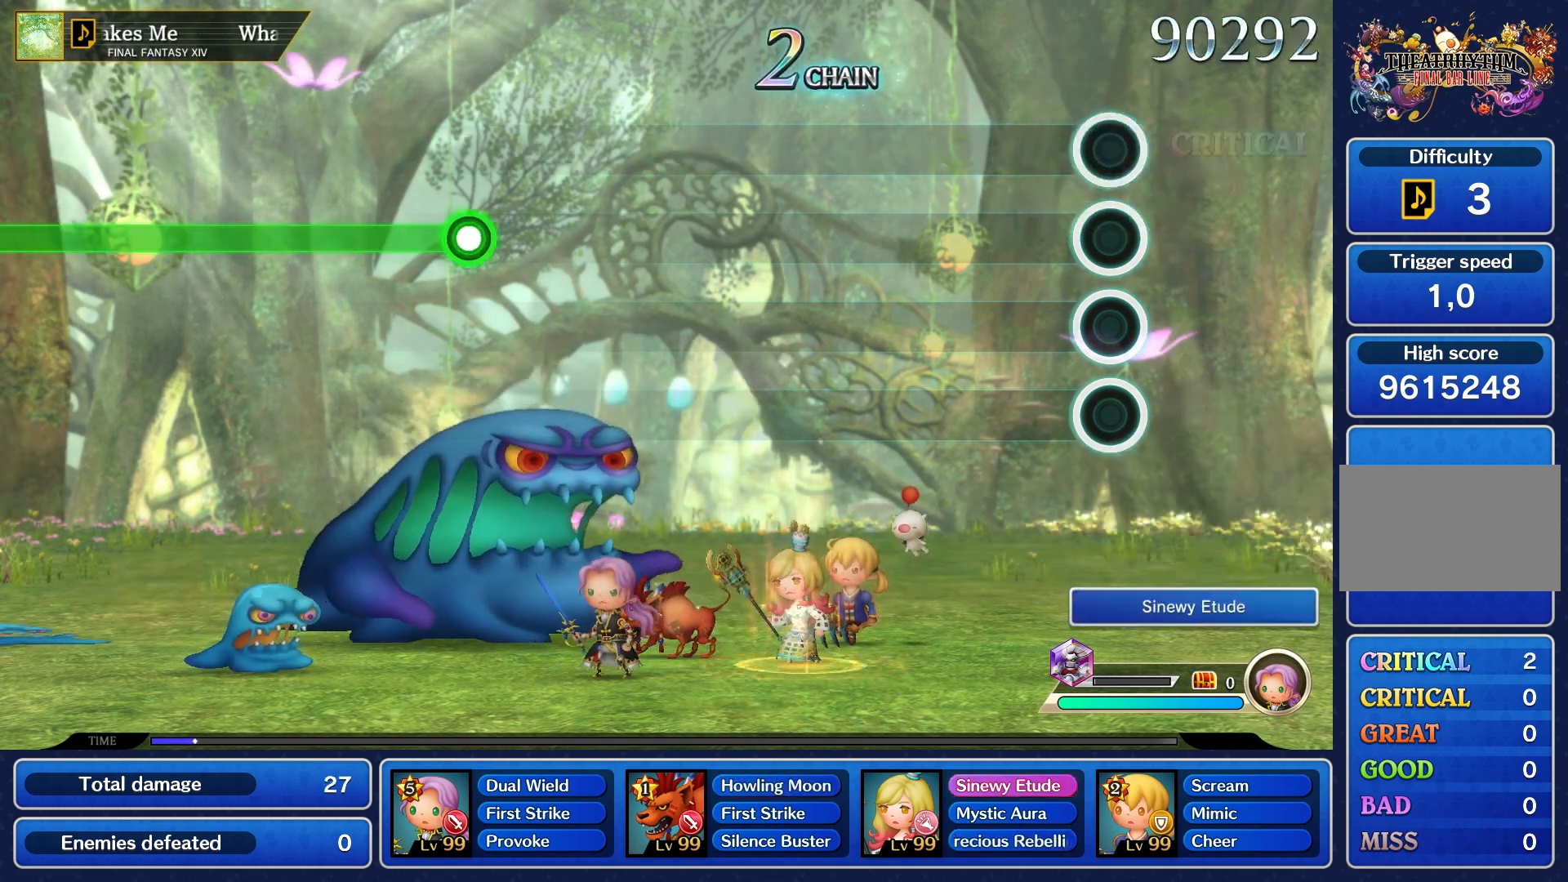
{"buttons": [], "left_stick": "center", "right_stick": "center", "events": []}
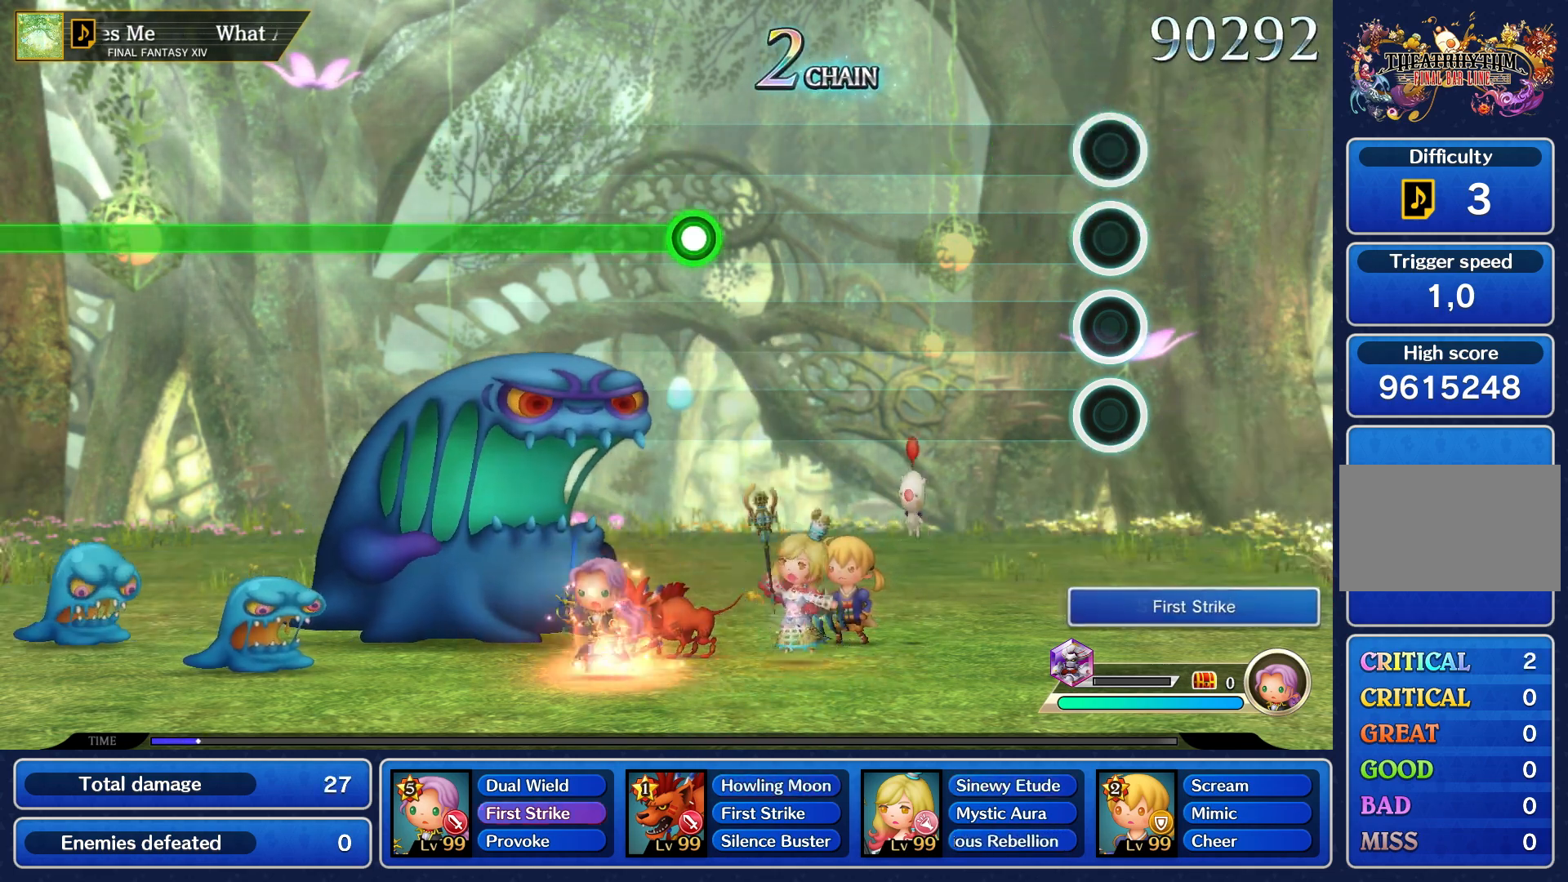
{"buttons": [], "left_stick": "center", "right_stick": "center", "events": []}
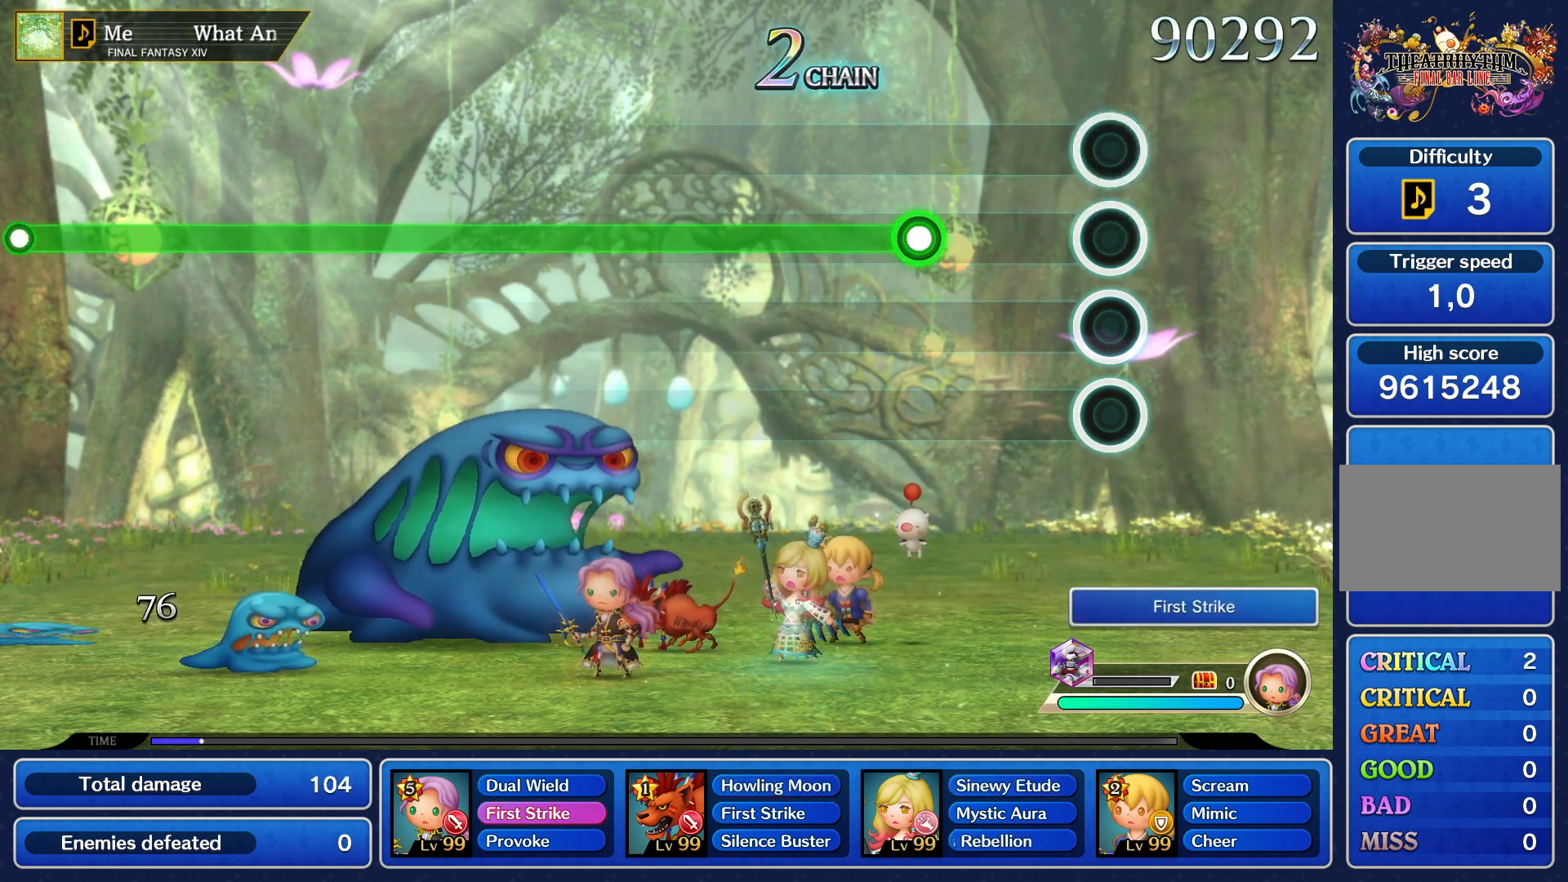
{"buttons": ["R1"], "left_stick": "center", "right_stick": "center", "events": [[450, "R1", "down"]]}
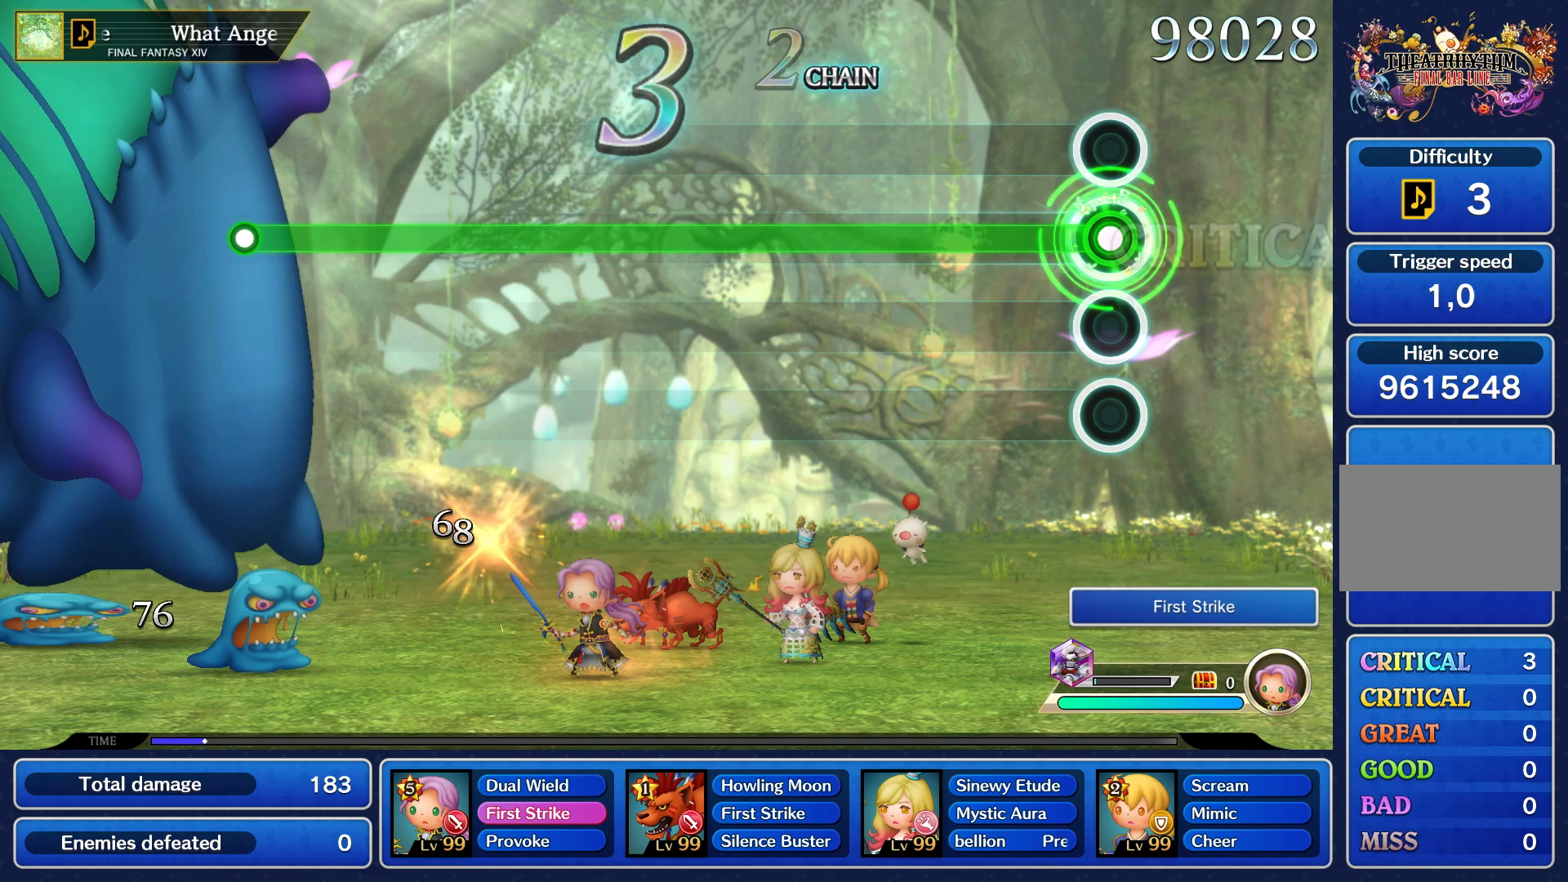
{"buttons": ["R1"], "left_stick": "center", "right_stick": "center", "events": []}
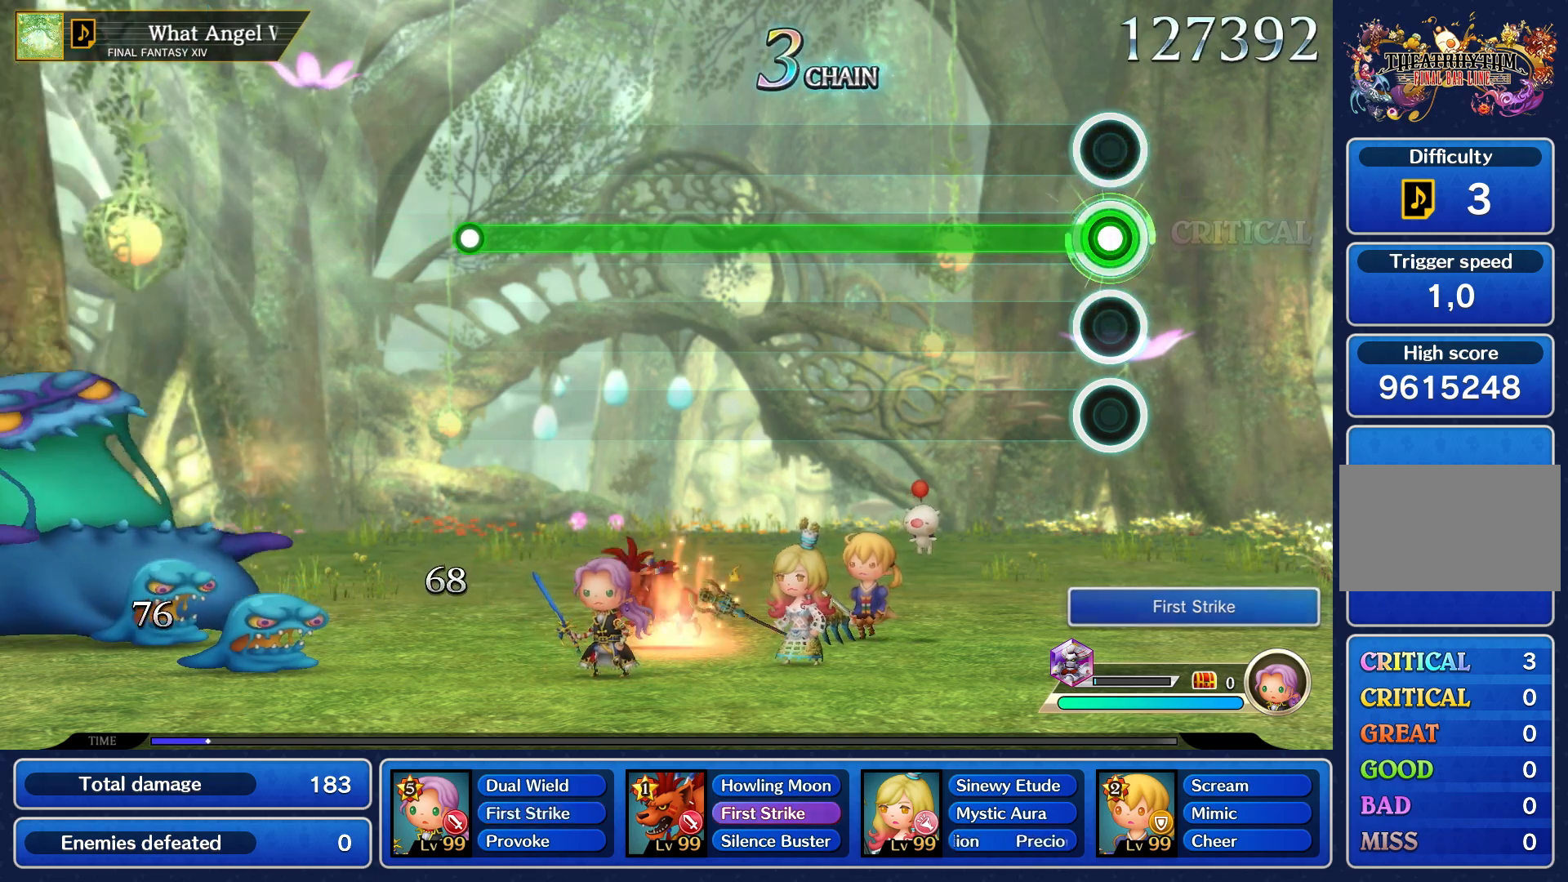
{"buttons": ["R1"], "left_stick": "center", "right_stick": "center", "events": []}
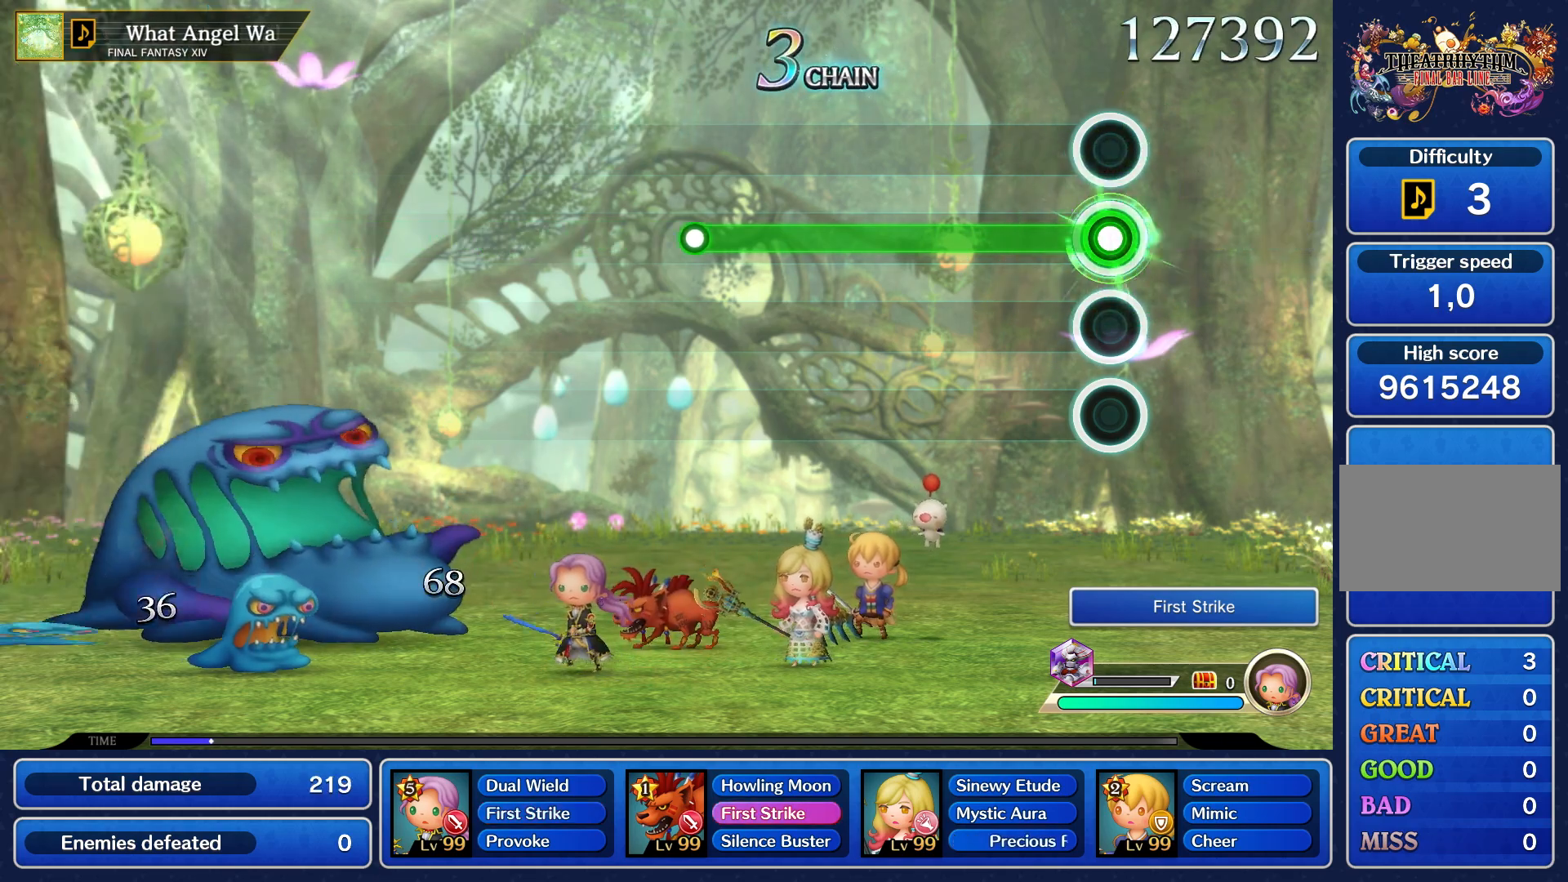
{"buttons": ["R1"], "left_stick": "center", "right_stick": "center", "events": []}
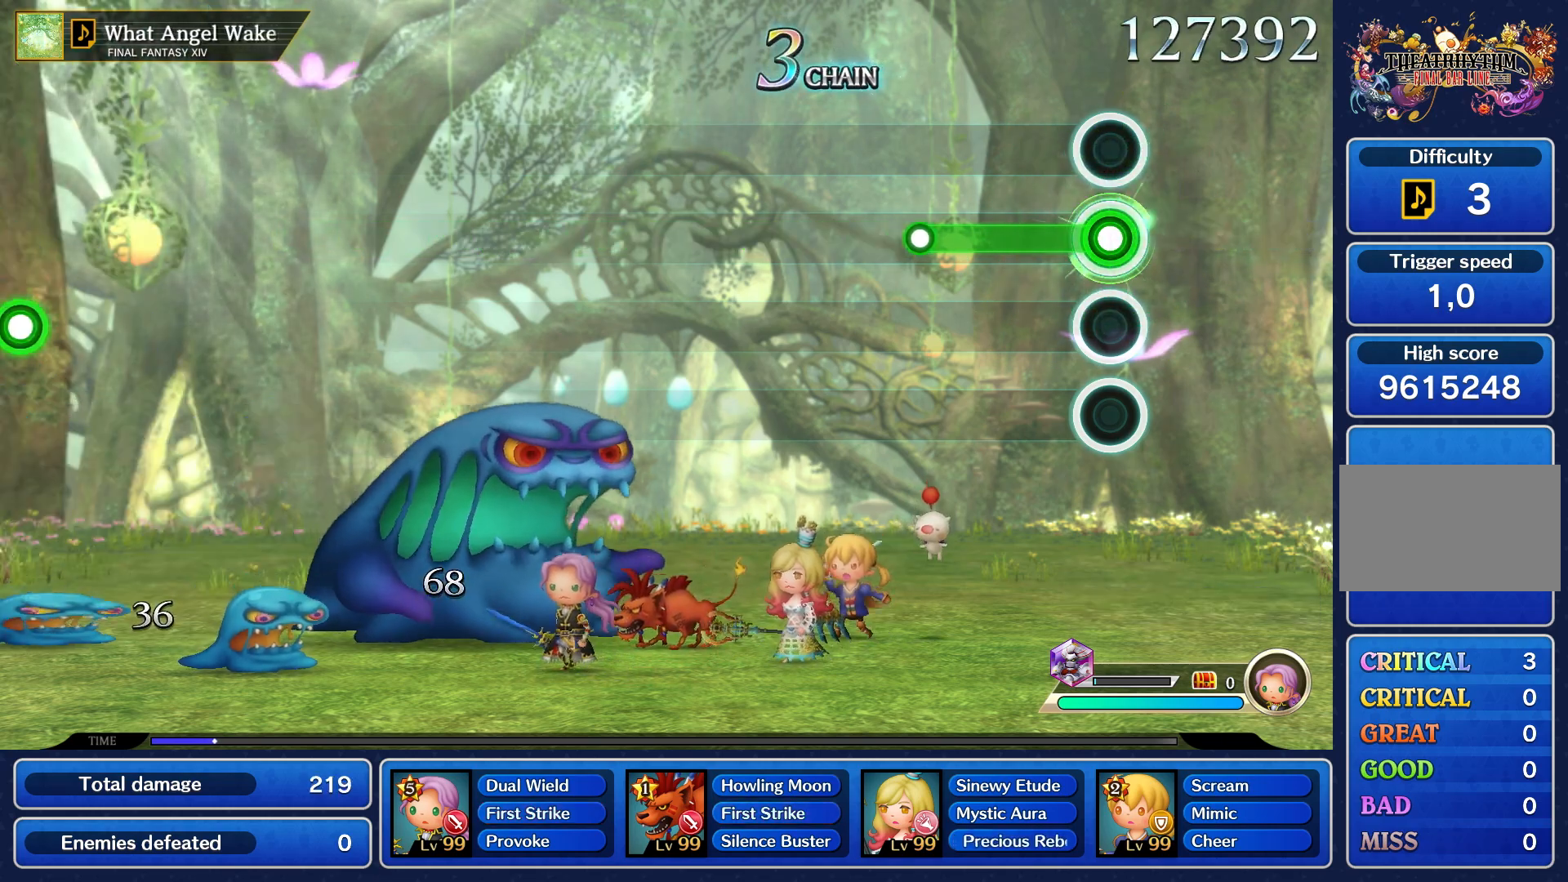
{"buttons": [], "left_stick": "center", "right_stick": "center", "events": [[450, "R1", "up"]]}
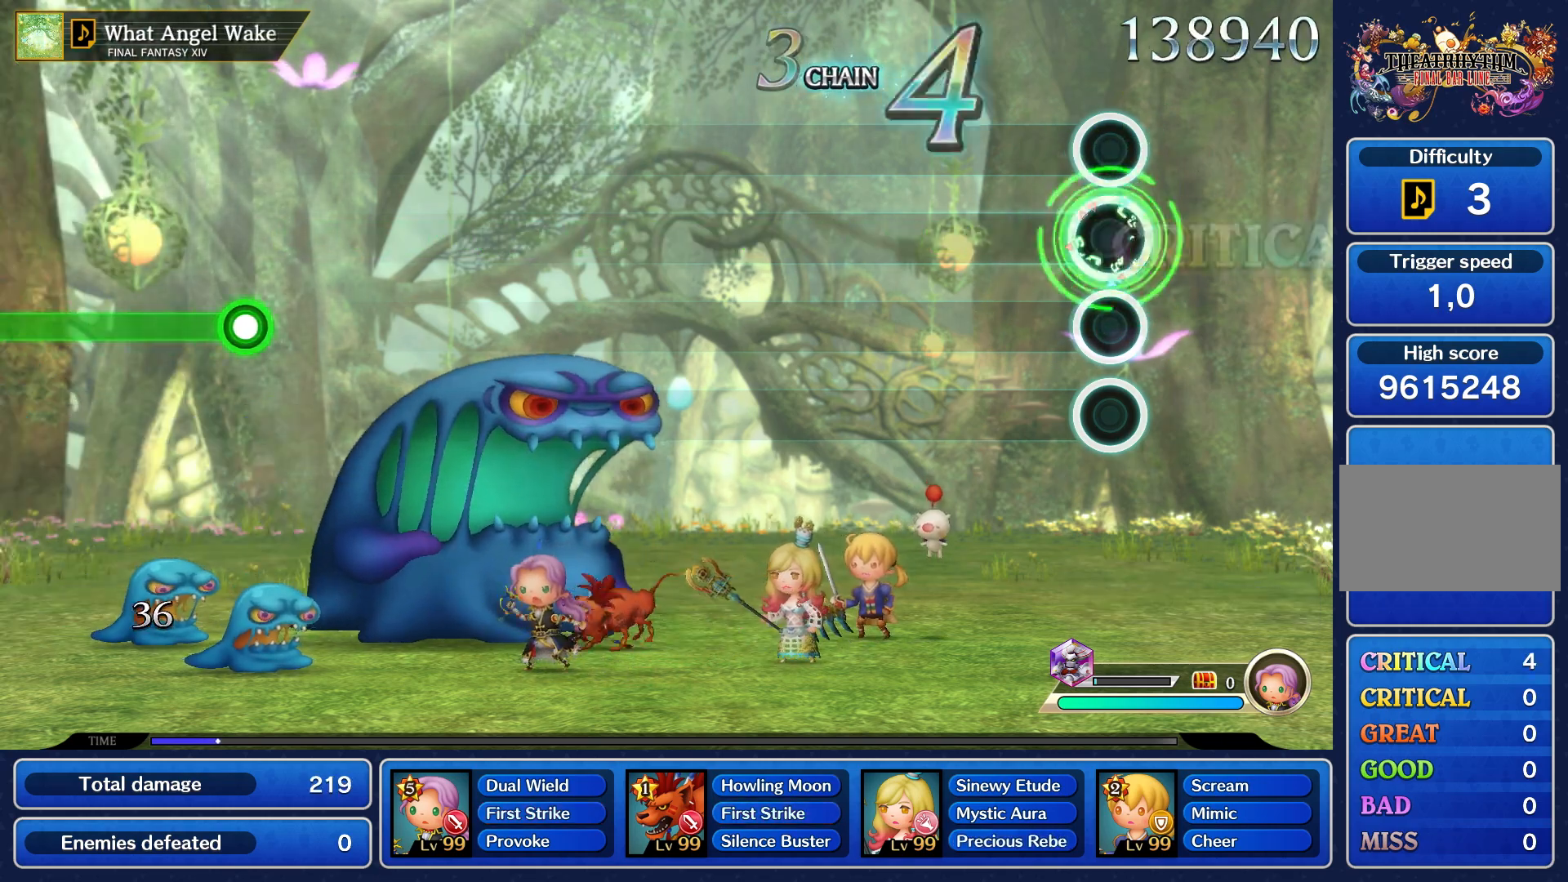
{"buttons": [], "left_stick": "center", "right_stick": "center", "events": []}
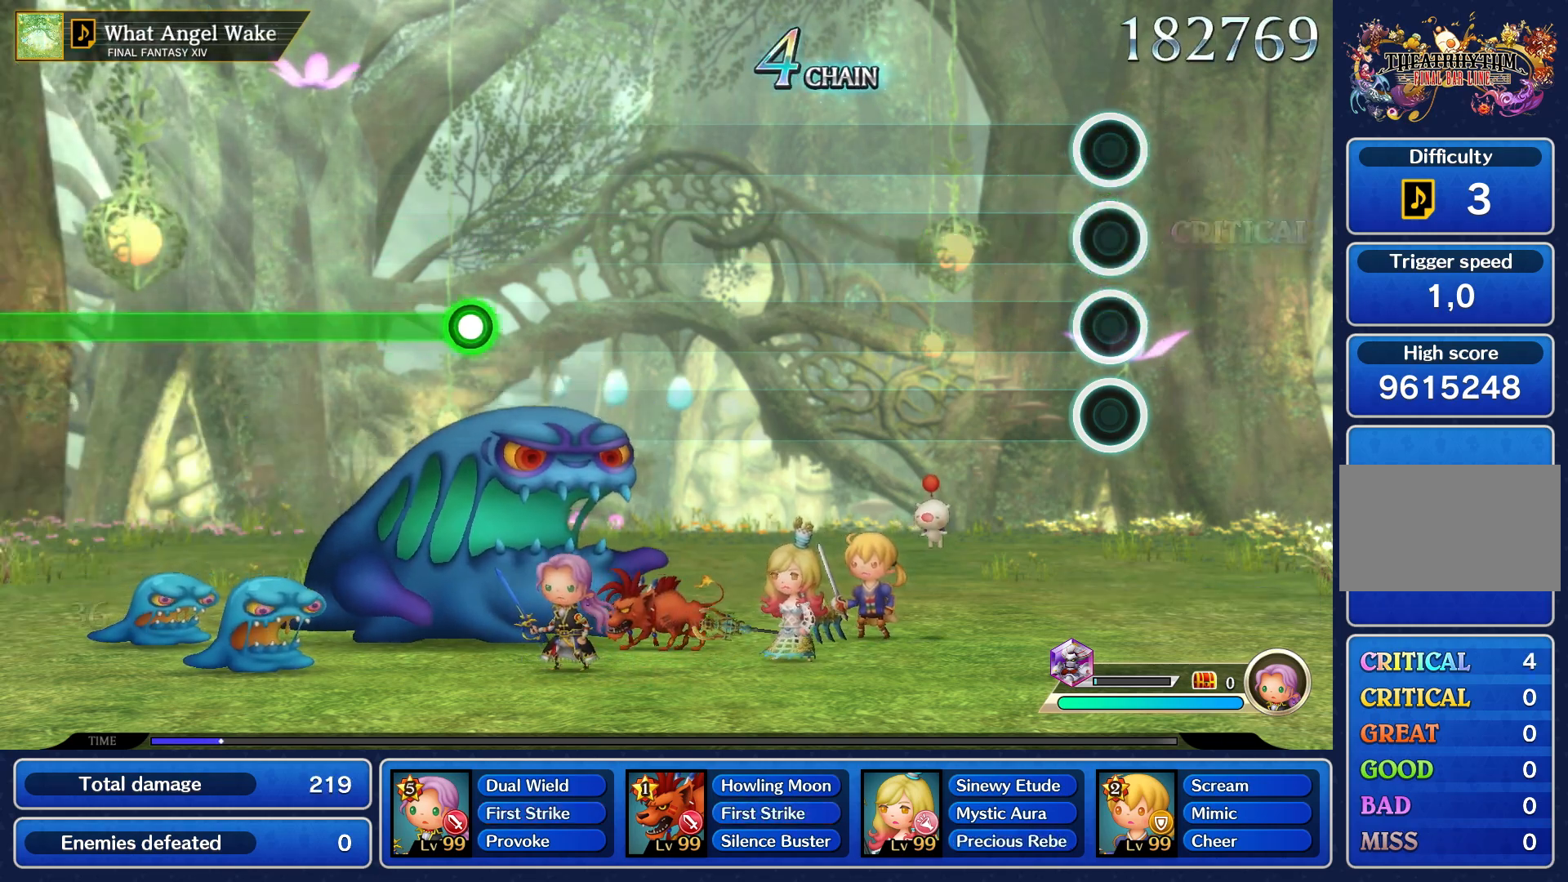
{"buttons": [], "left_stick": "center", "right_stick": "center", "events": []}
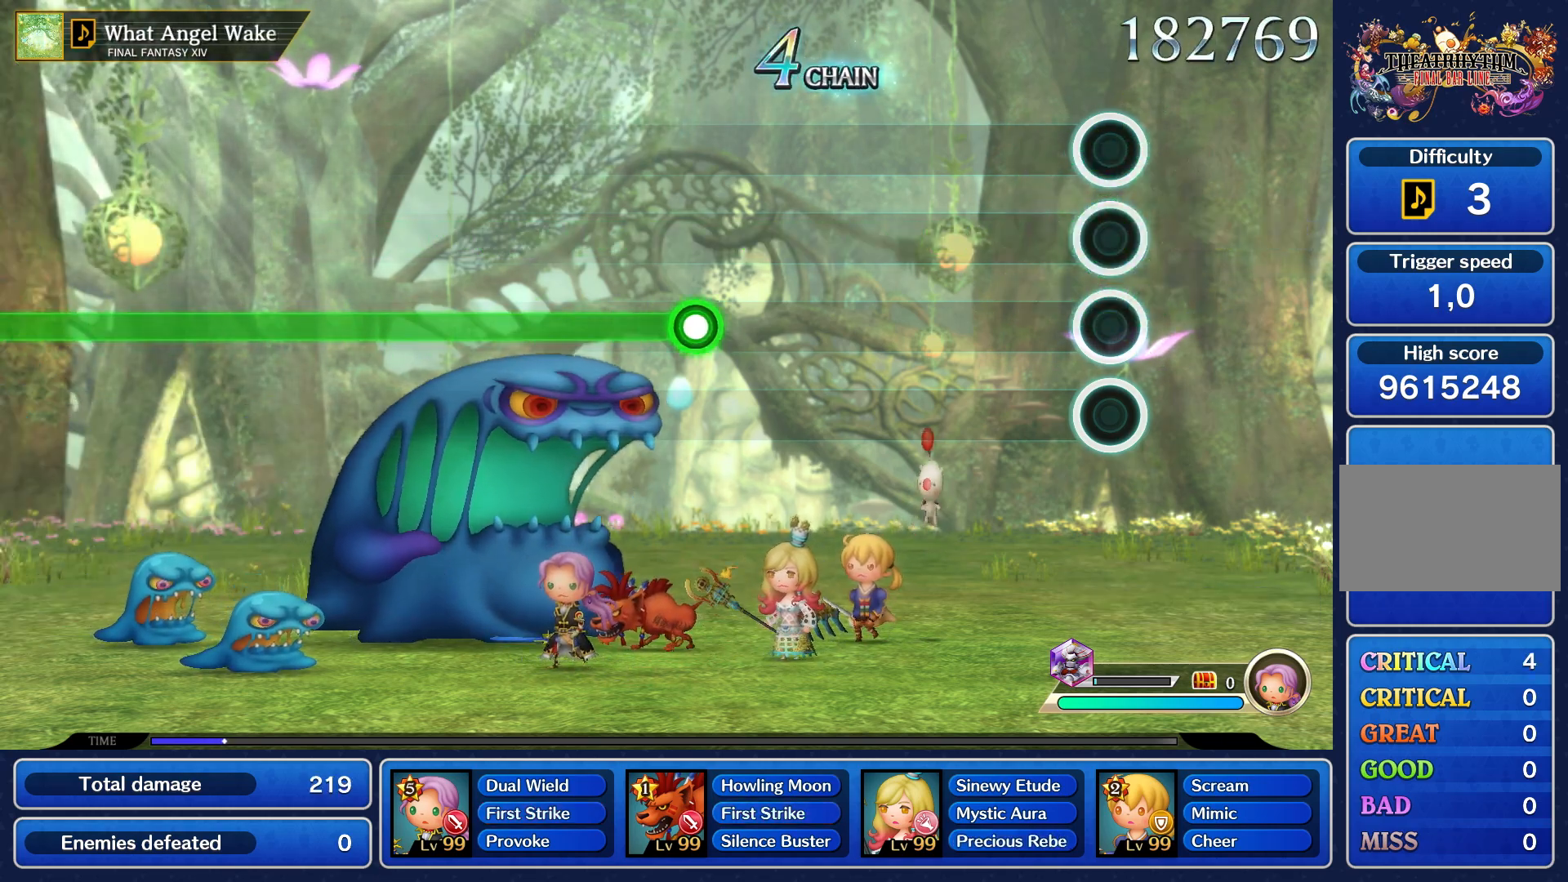
{"buttons": [], "left_stick": "center", "right_stick": "center", "events": []}
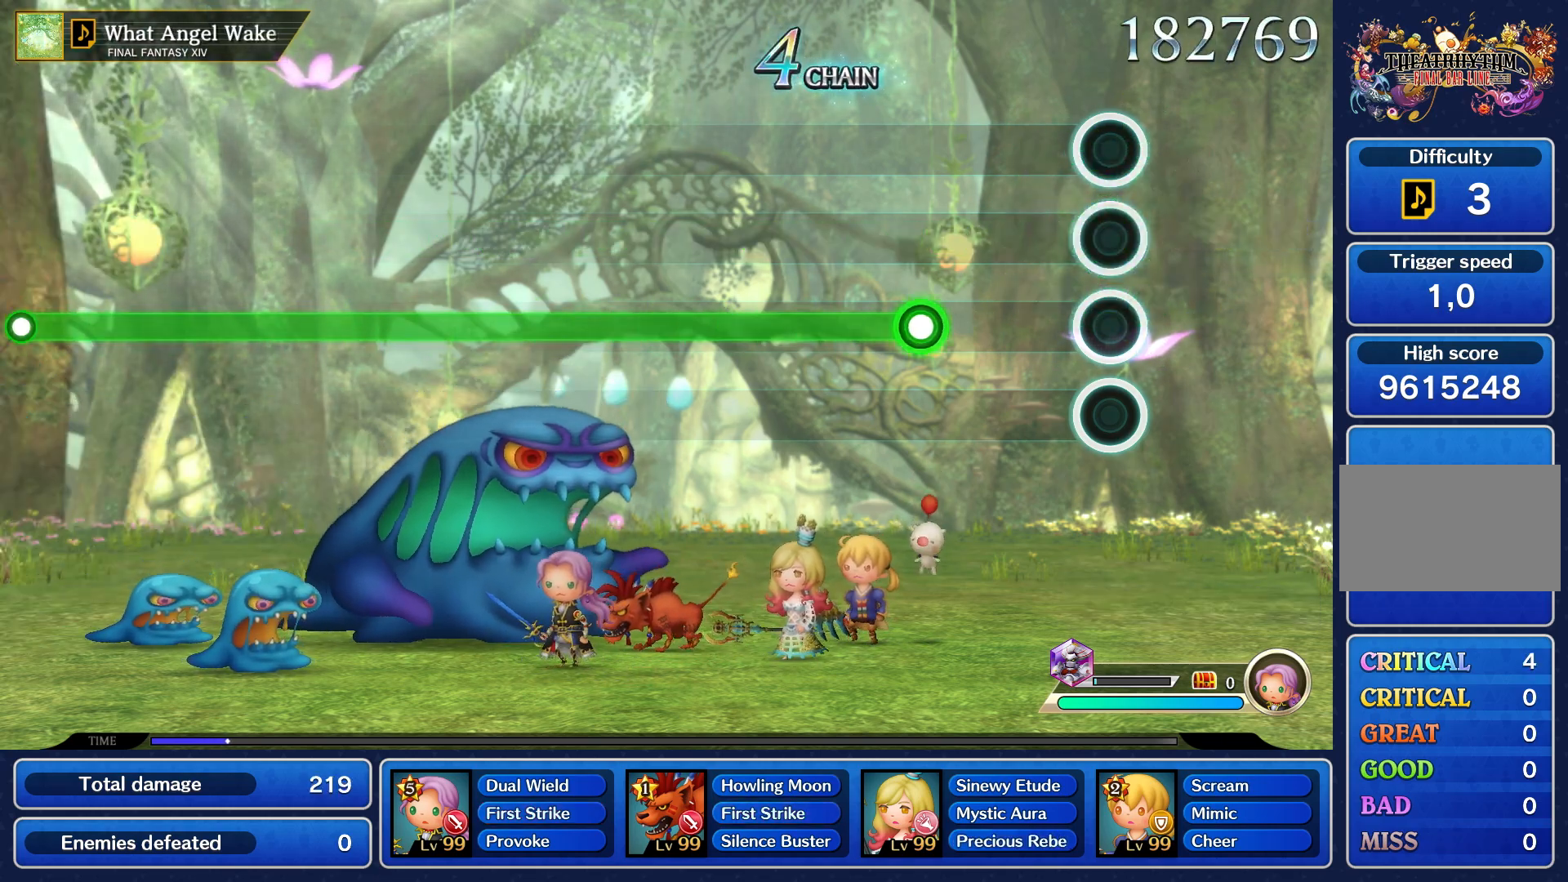
{"buttons": ["R1"], "left_stick": "center", "right_stick": "center", "events": [[433, "R1", "down"]]}
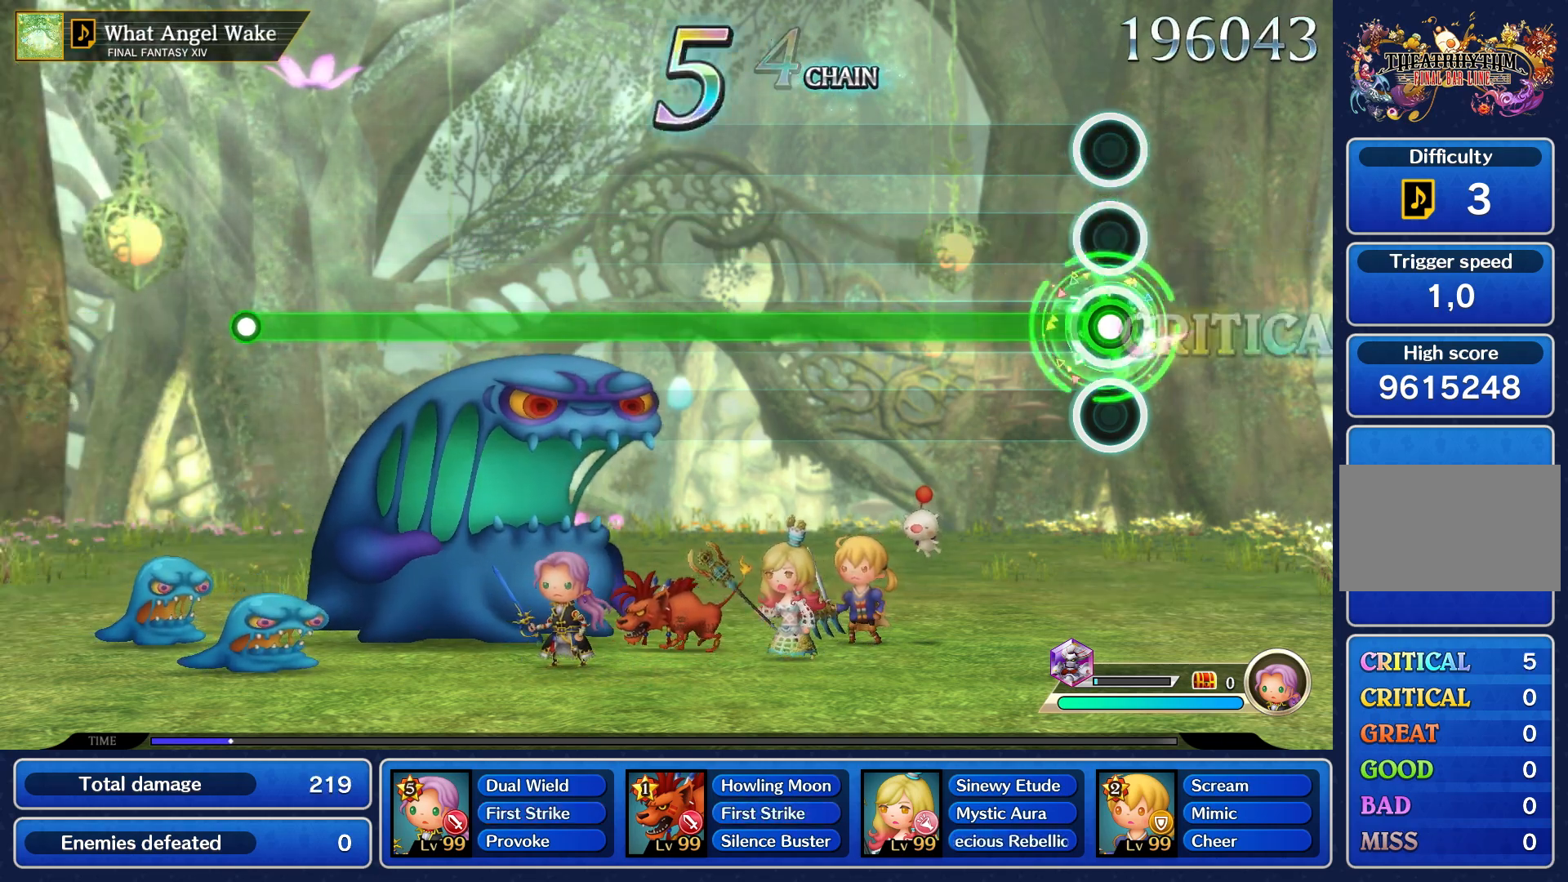
{"buttons": ["R1"], "left_stick": "center", "right_stick": "center", "events": []}
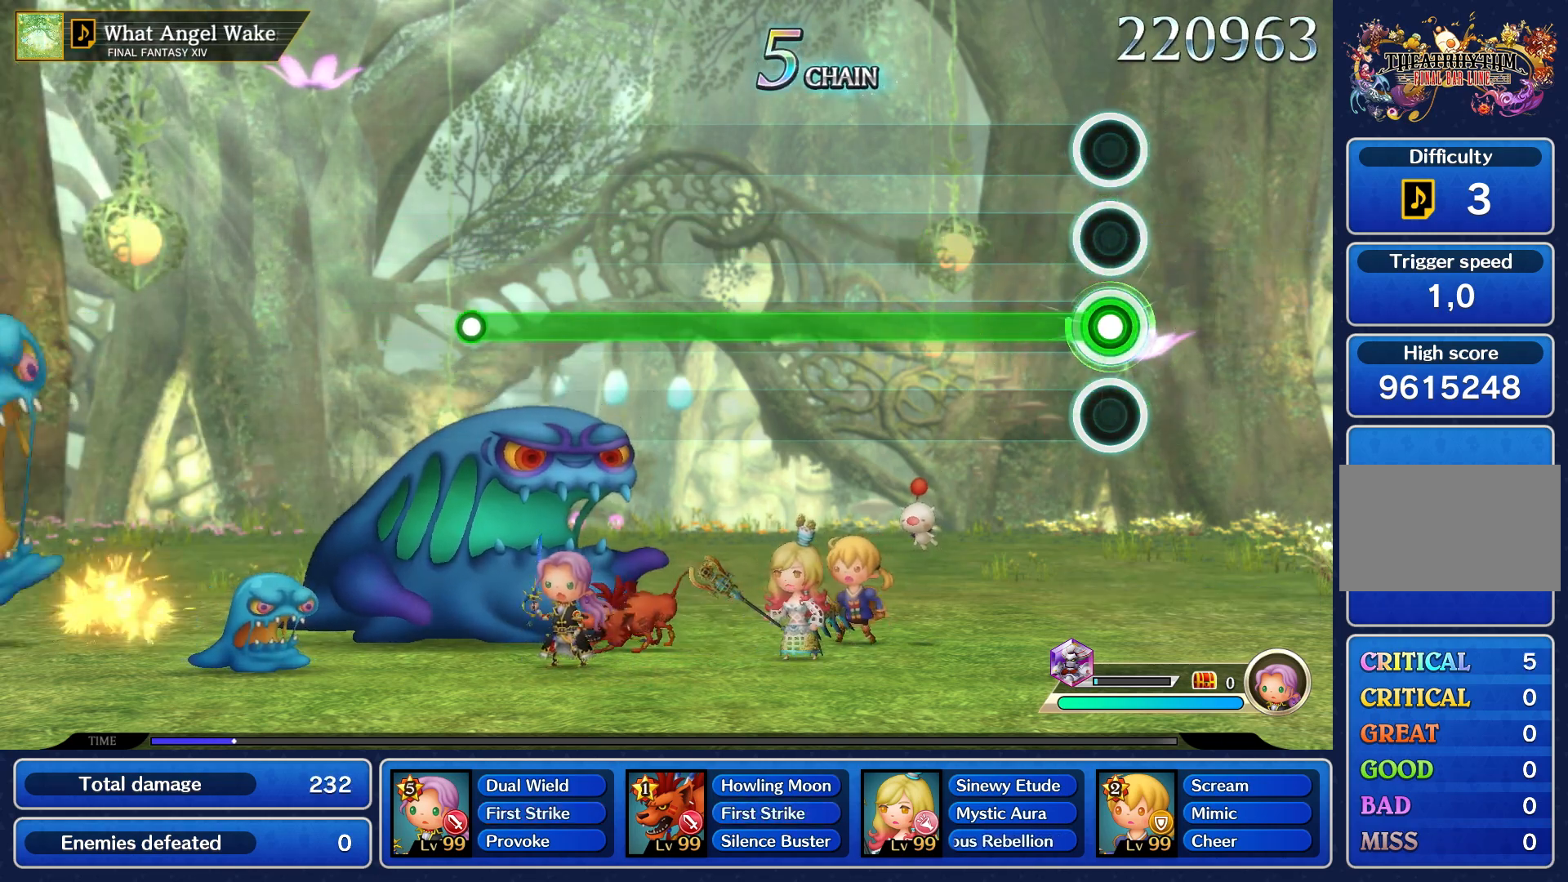
{"buttons": ["R1"], "left_stick": "center", "right_stick": "center", "events": []}
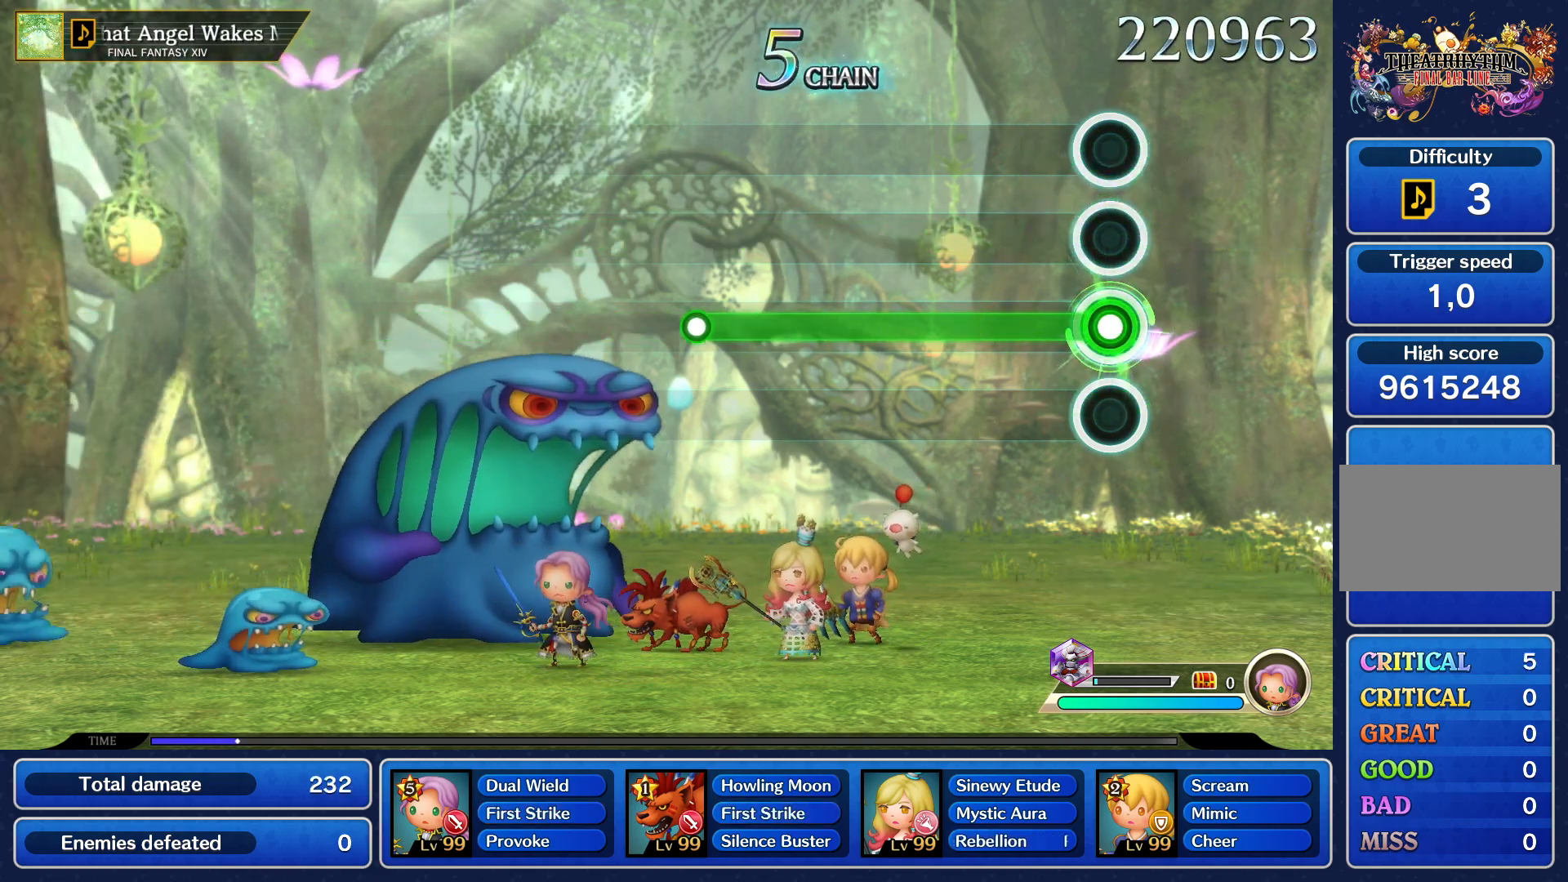
{"buttons": ["R1"], "left_stick": "center", "right_stick": "center", "events": []}
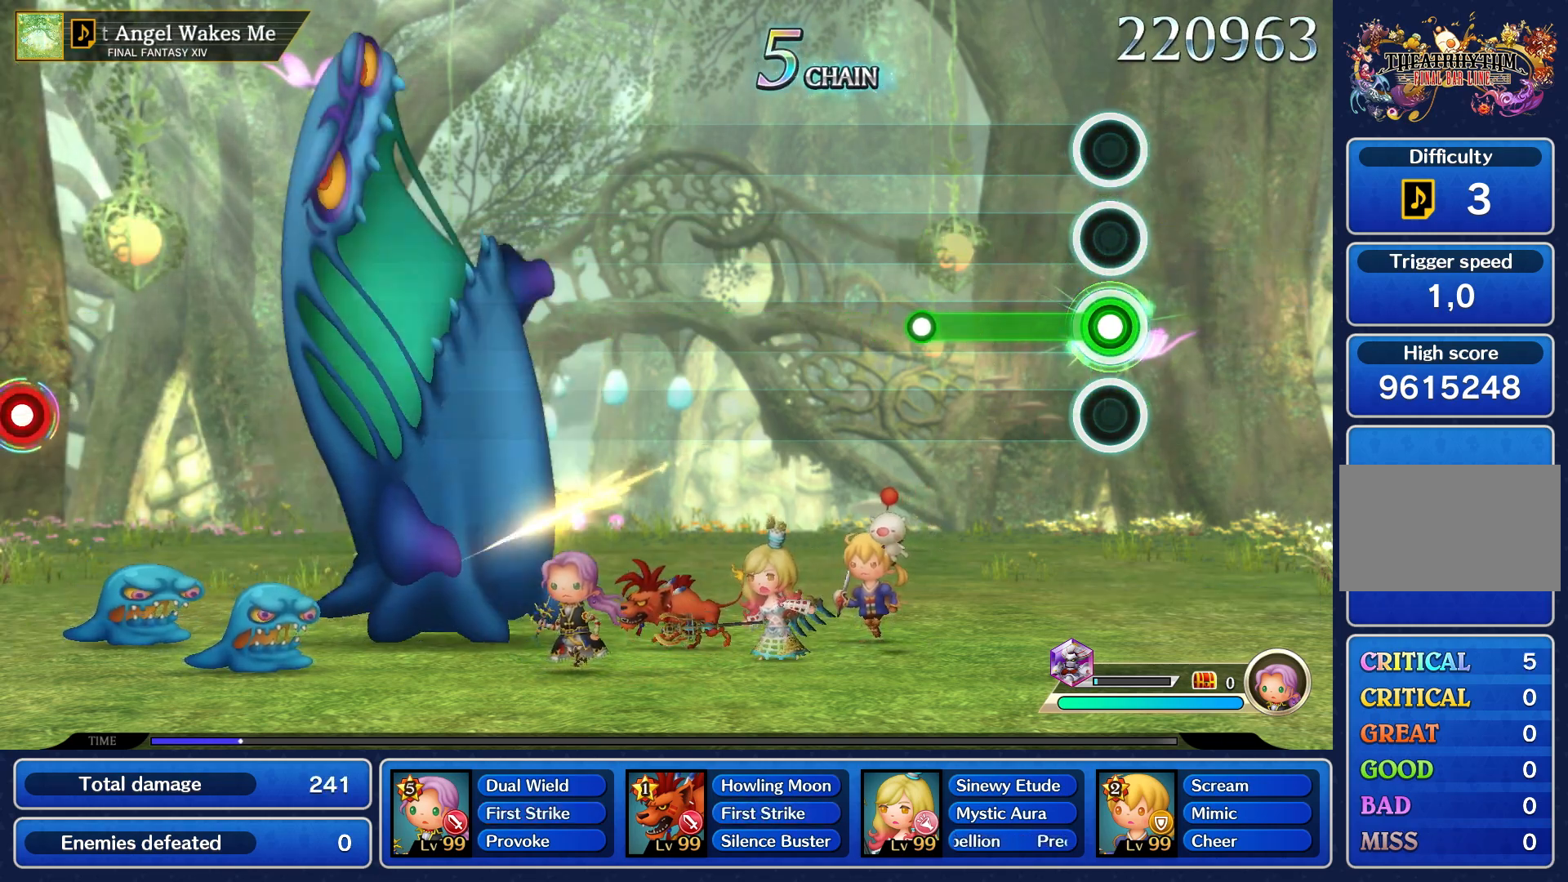
{"buttons": [], "left_stick": "center", "right_stick": "center", "events": [[450, "R1", "up"]]}
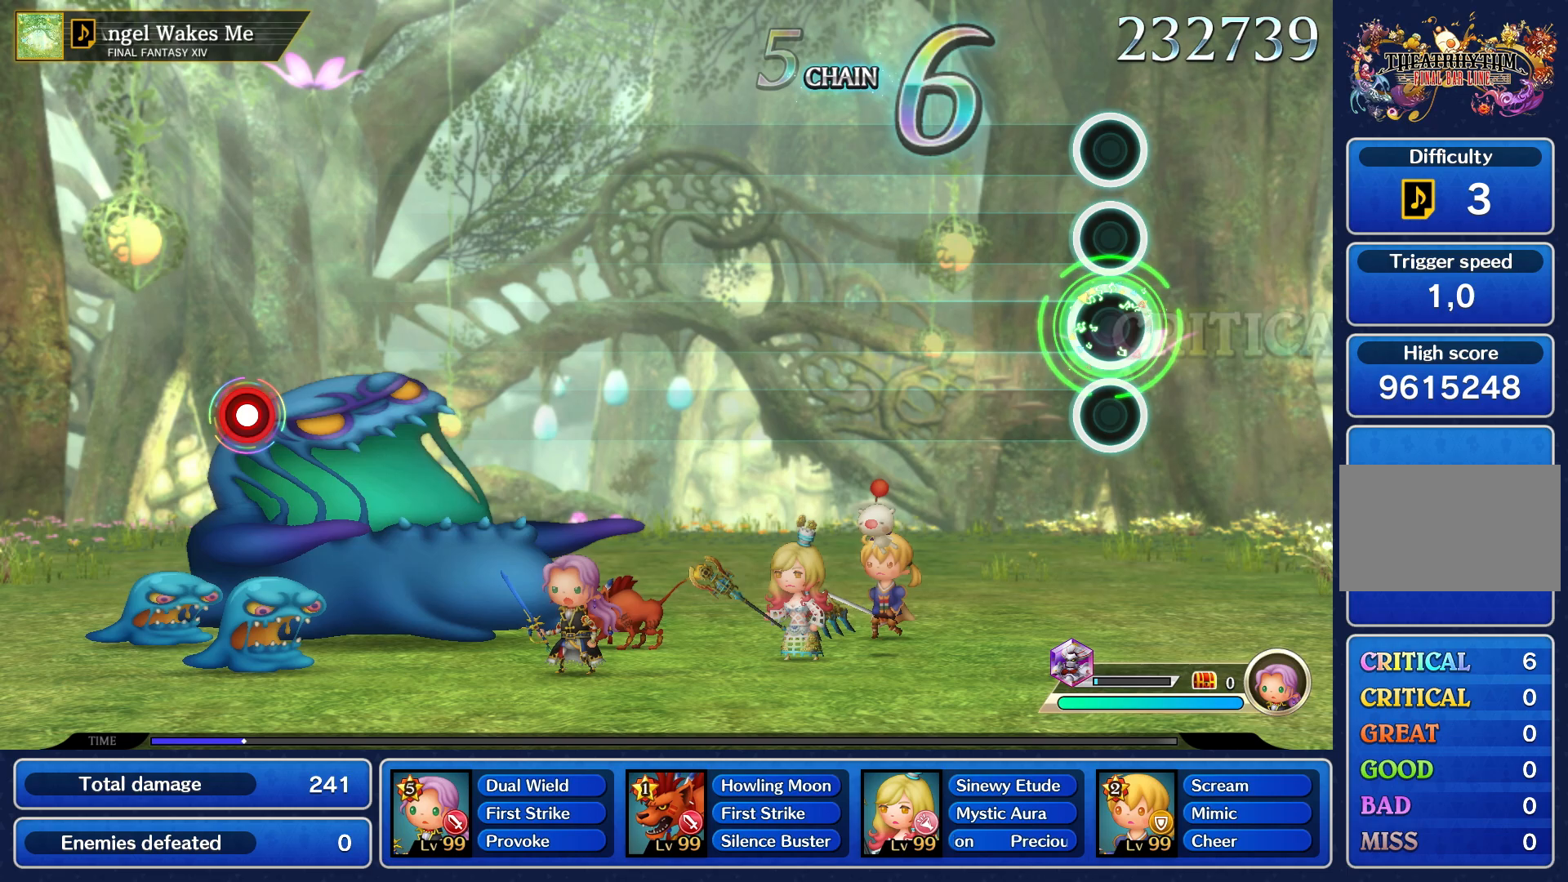
{"buttons": [], "left_stick": "center", "right_stick": "center", "events": []}
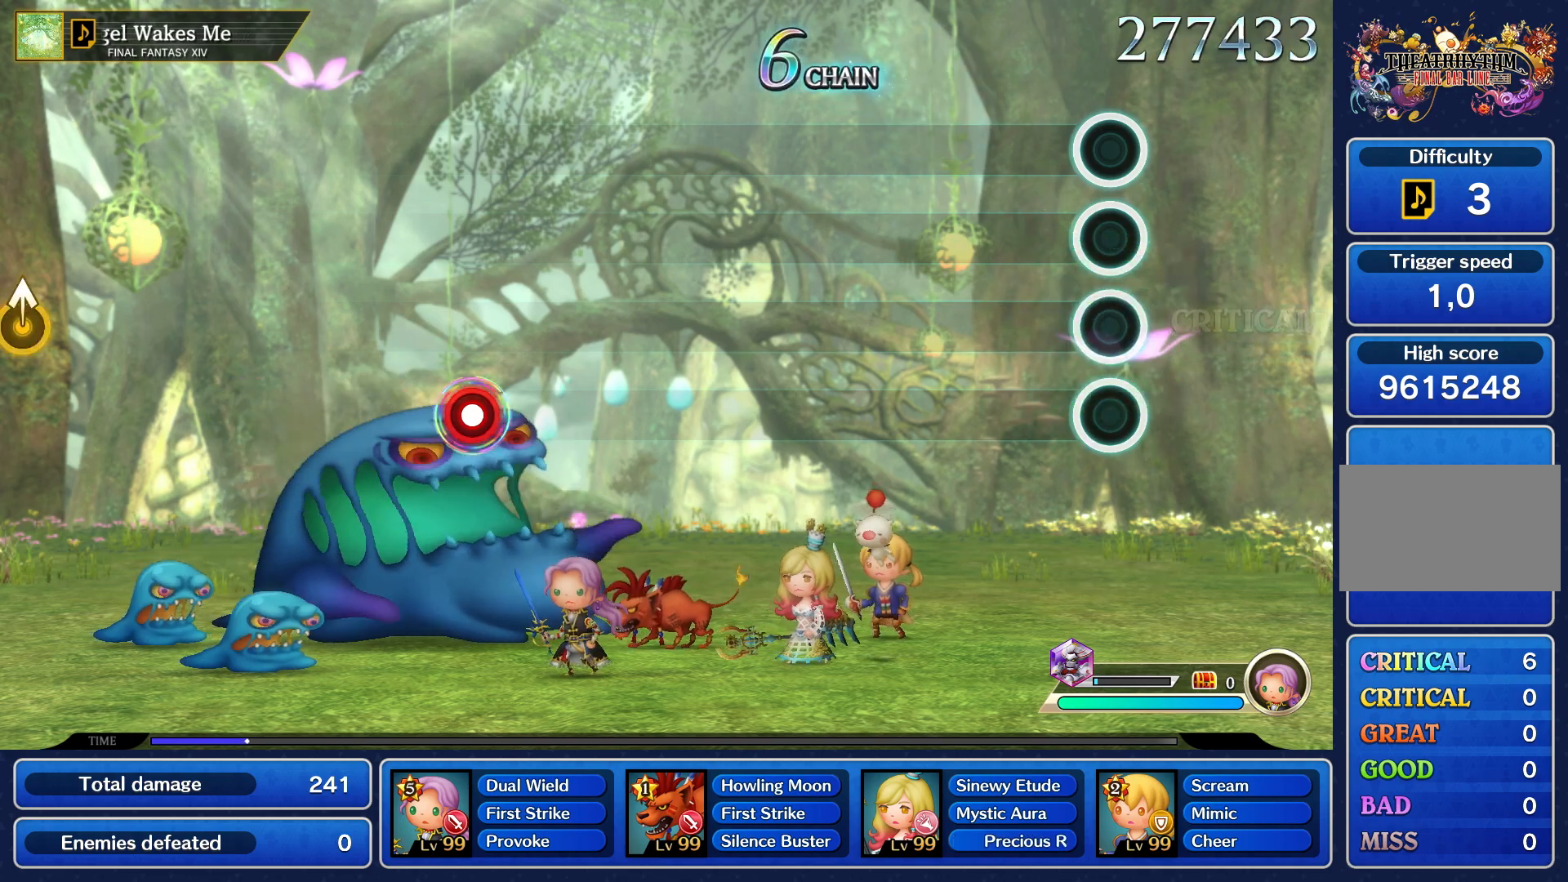
{"buttons": [], "left_stick": "center", "right_stick": "center", "events": []}
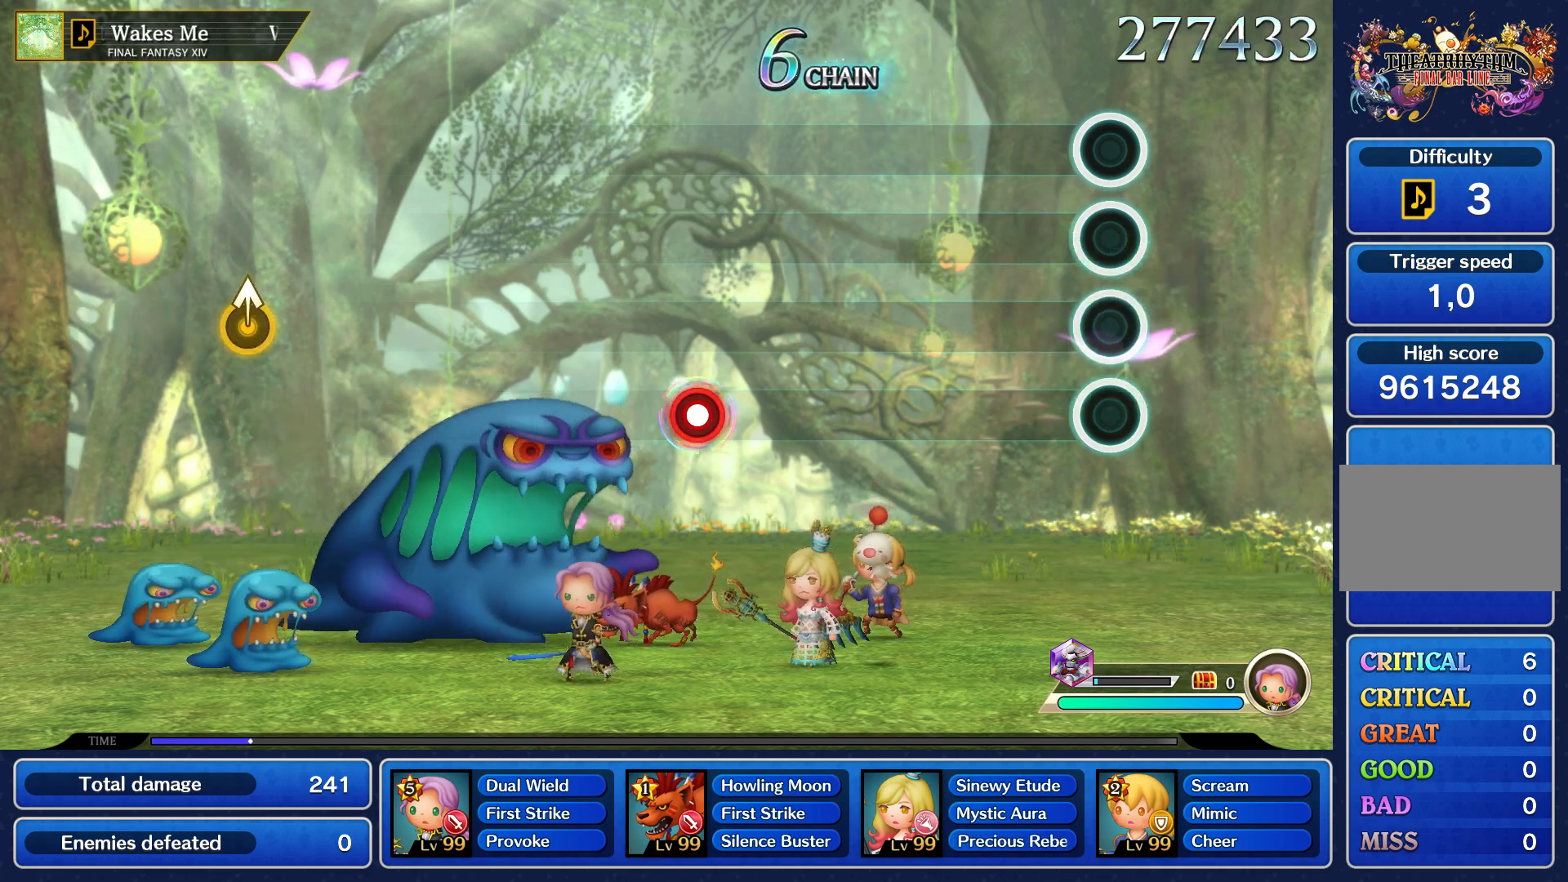
{"buttons": [], "left_stick": "center", "right_stick": "center", "events": []}
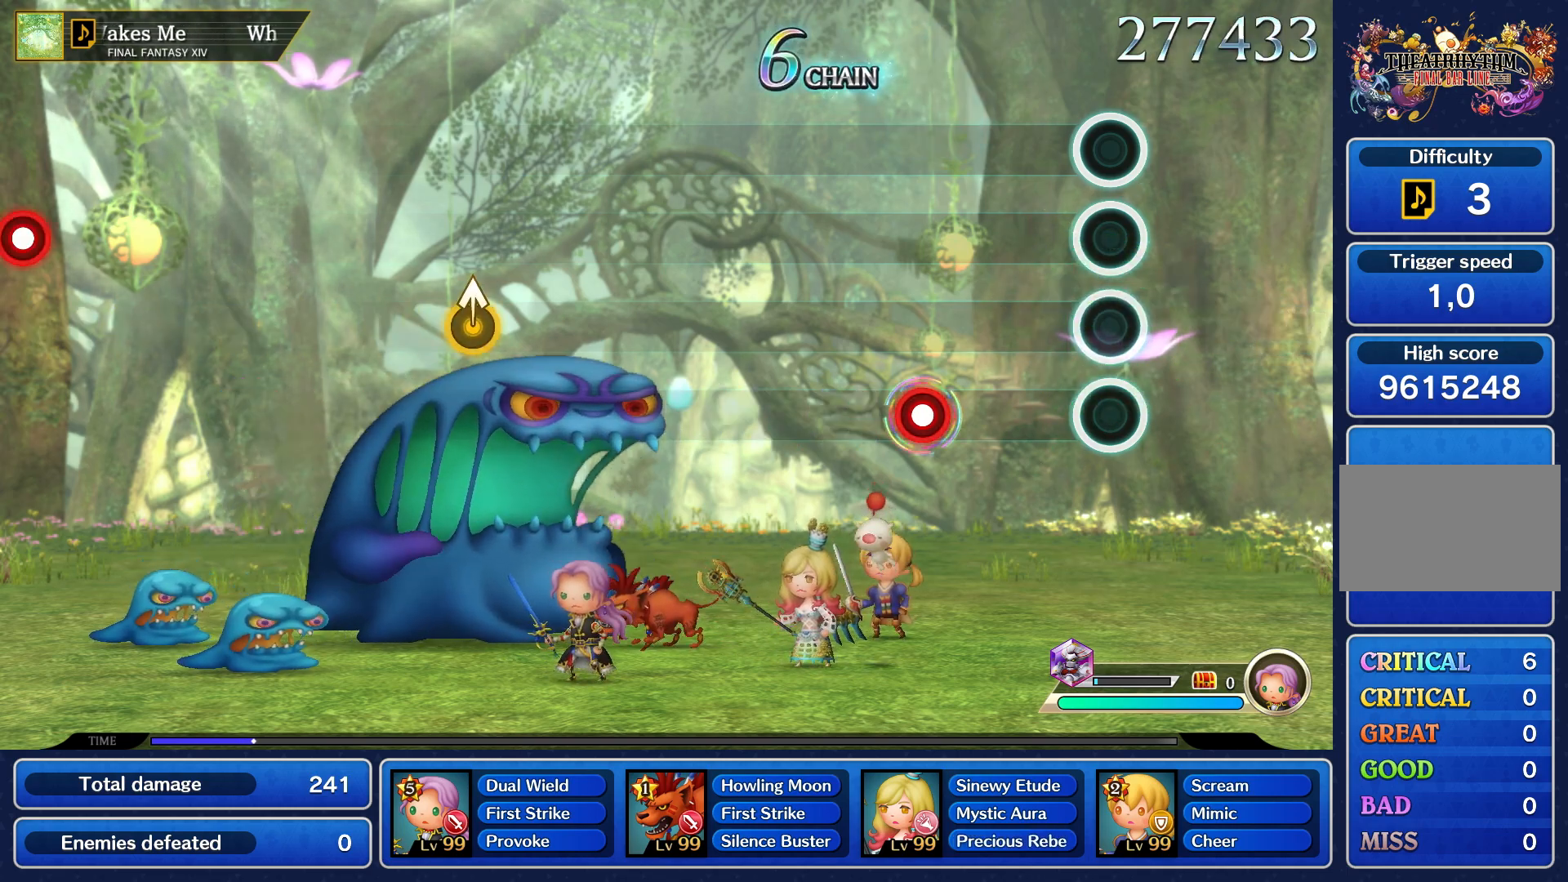
{"buttons": ["R1"], "left_stick": "center", "right_stick": "center", "events": [[450, "R1", "down"]]}
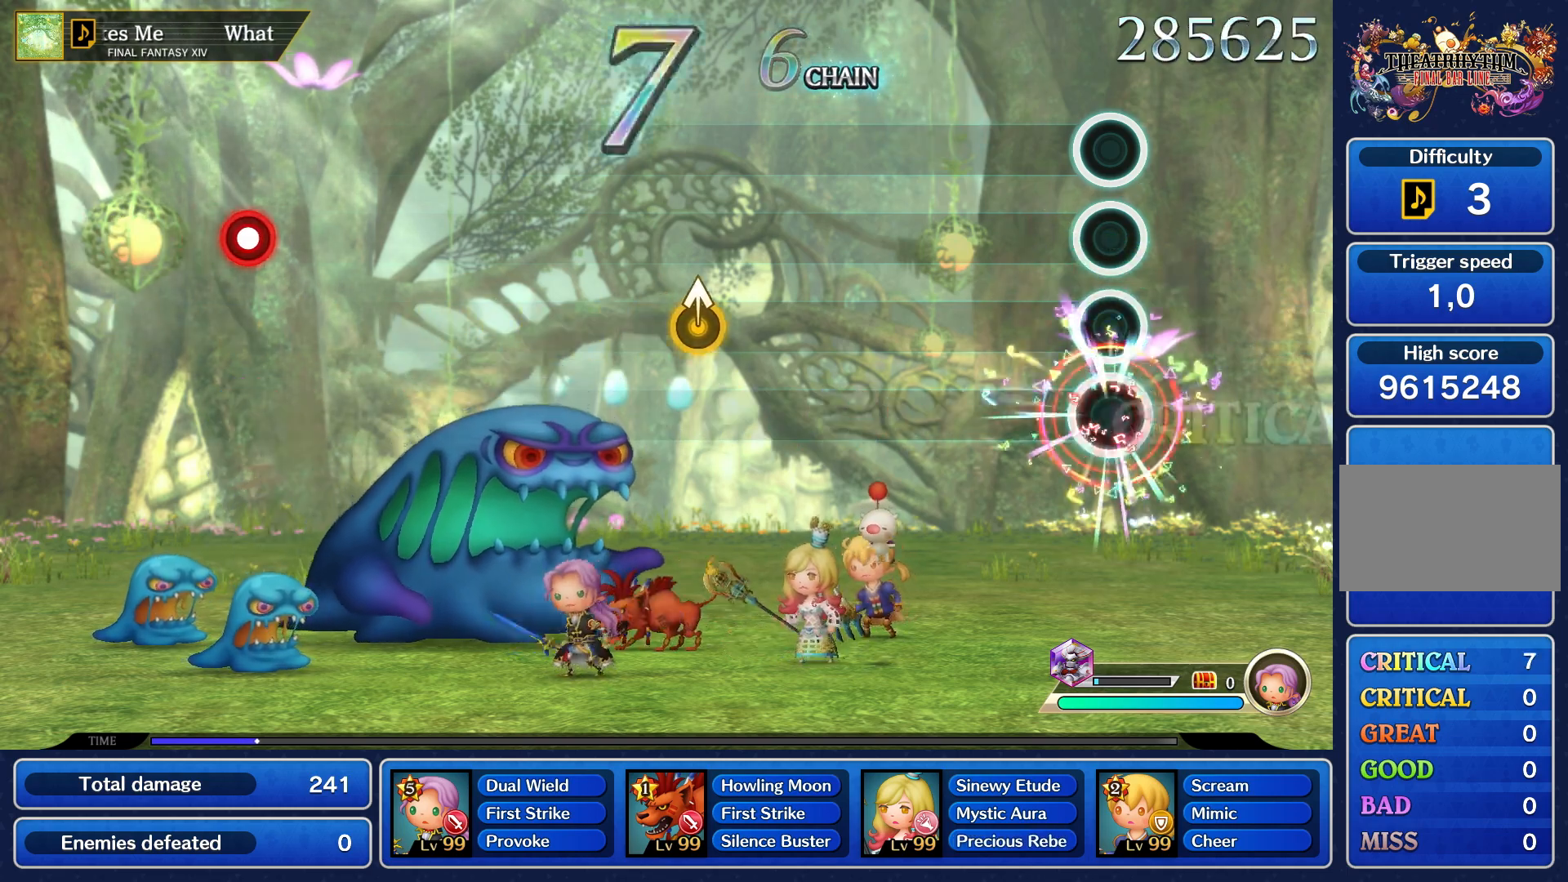
{"buttons": [], "left_stick": "center", "right_stick": "center", "events": [[50, "R1", "up"]]}
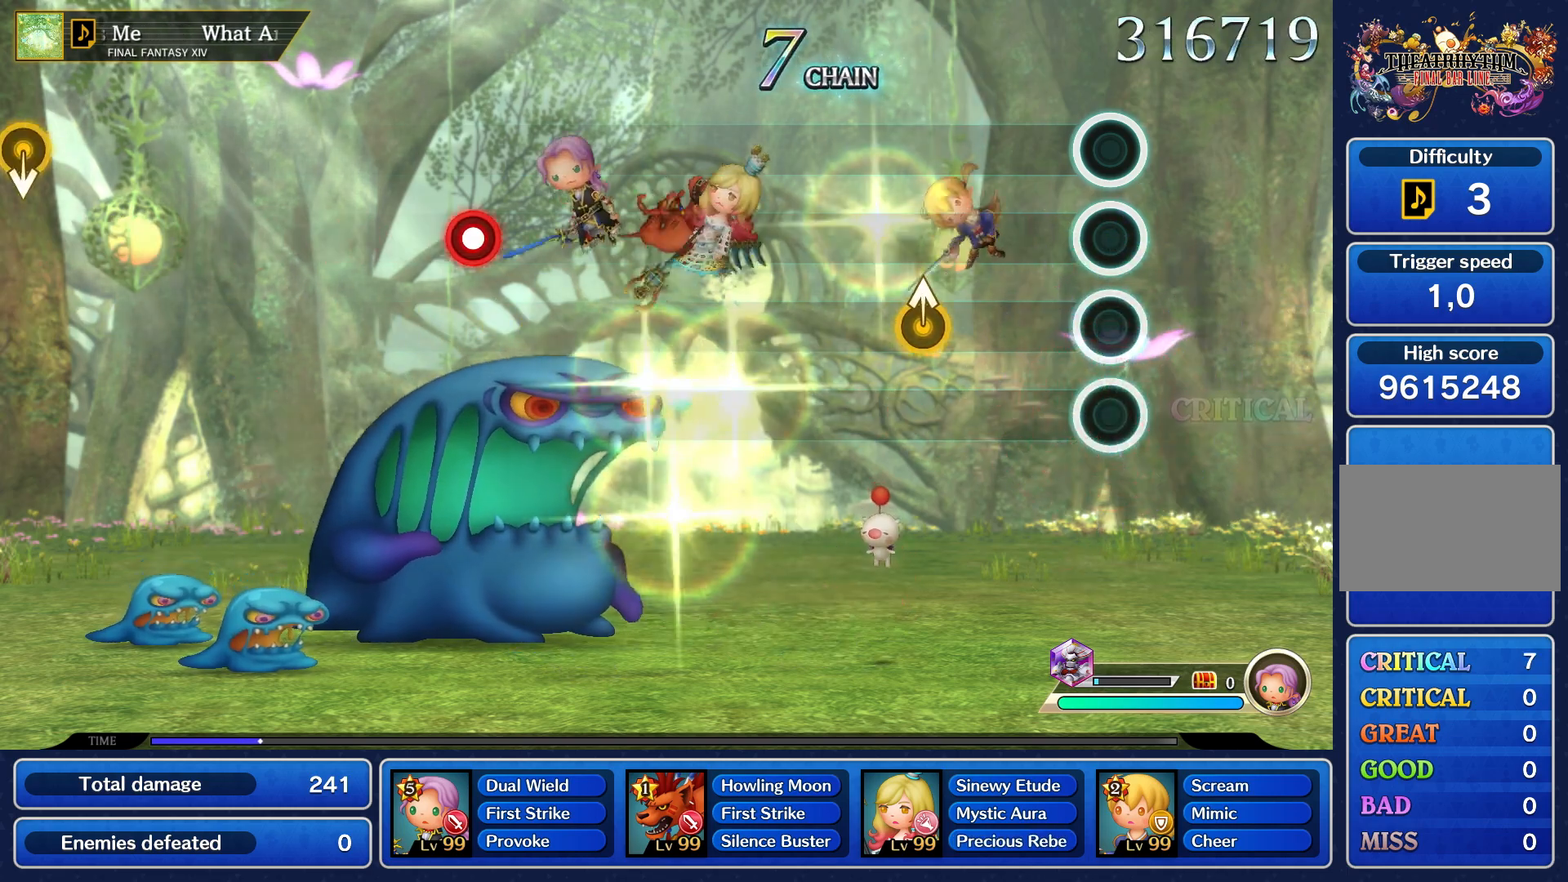
{"buttons": [], "left_stick": "up", "right_stick": "center", "events": [[433, "left_stick", "up"]]}
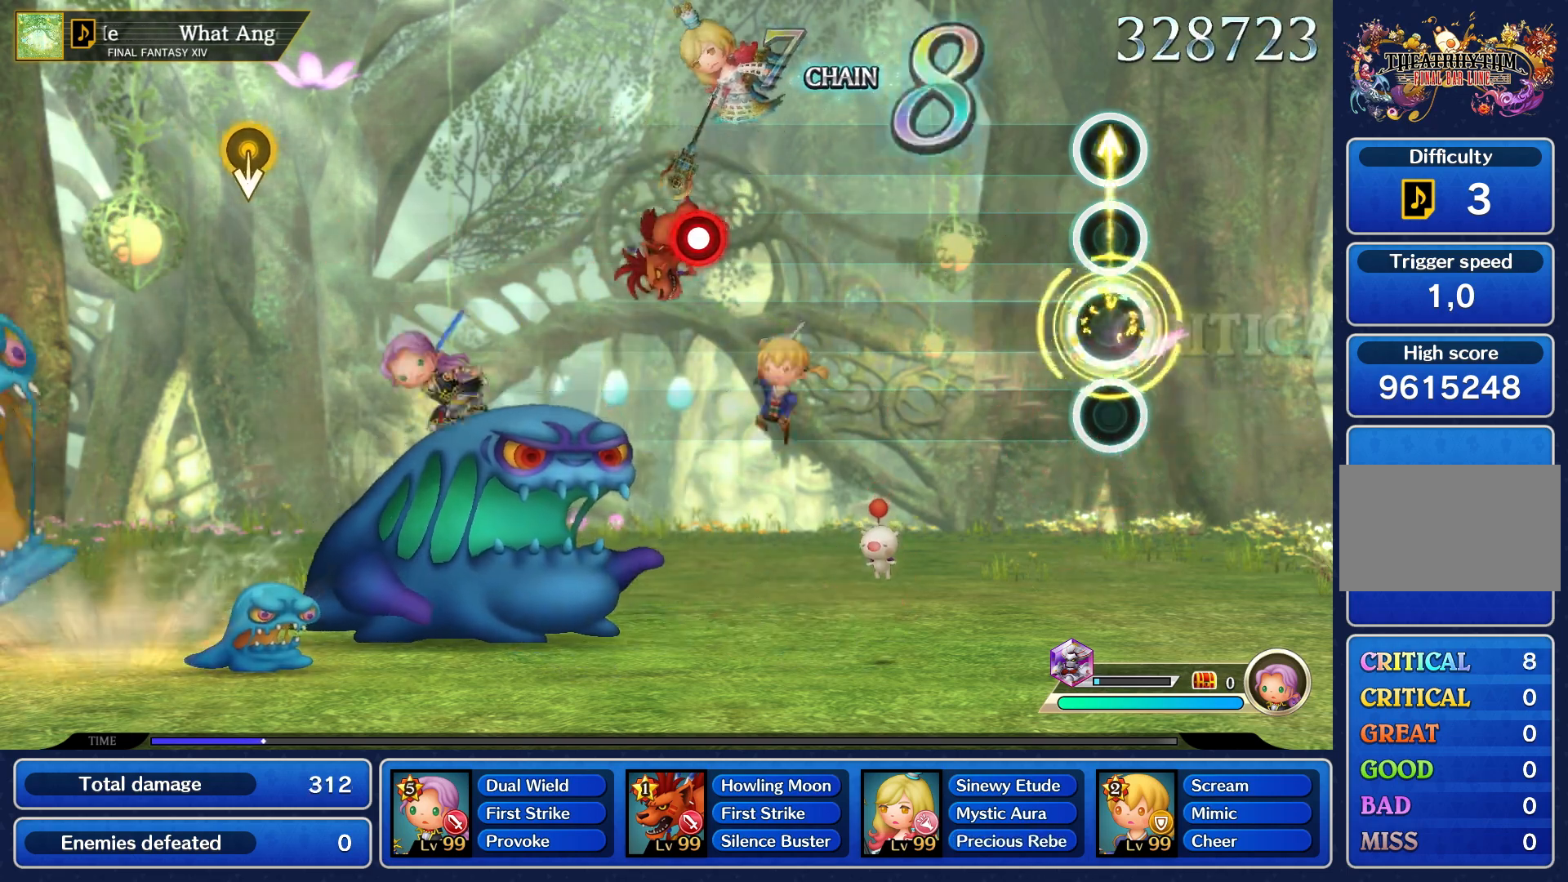
{"buttons": [], "left_stick": "center", "right_stick": "center", "events": [[17, "left_stick", "center"]]}
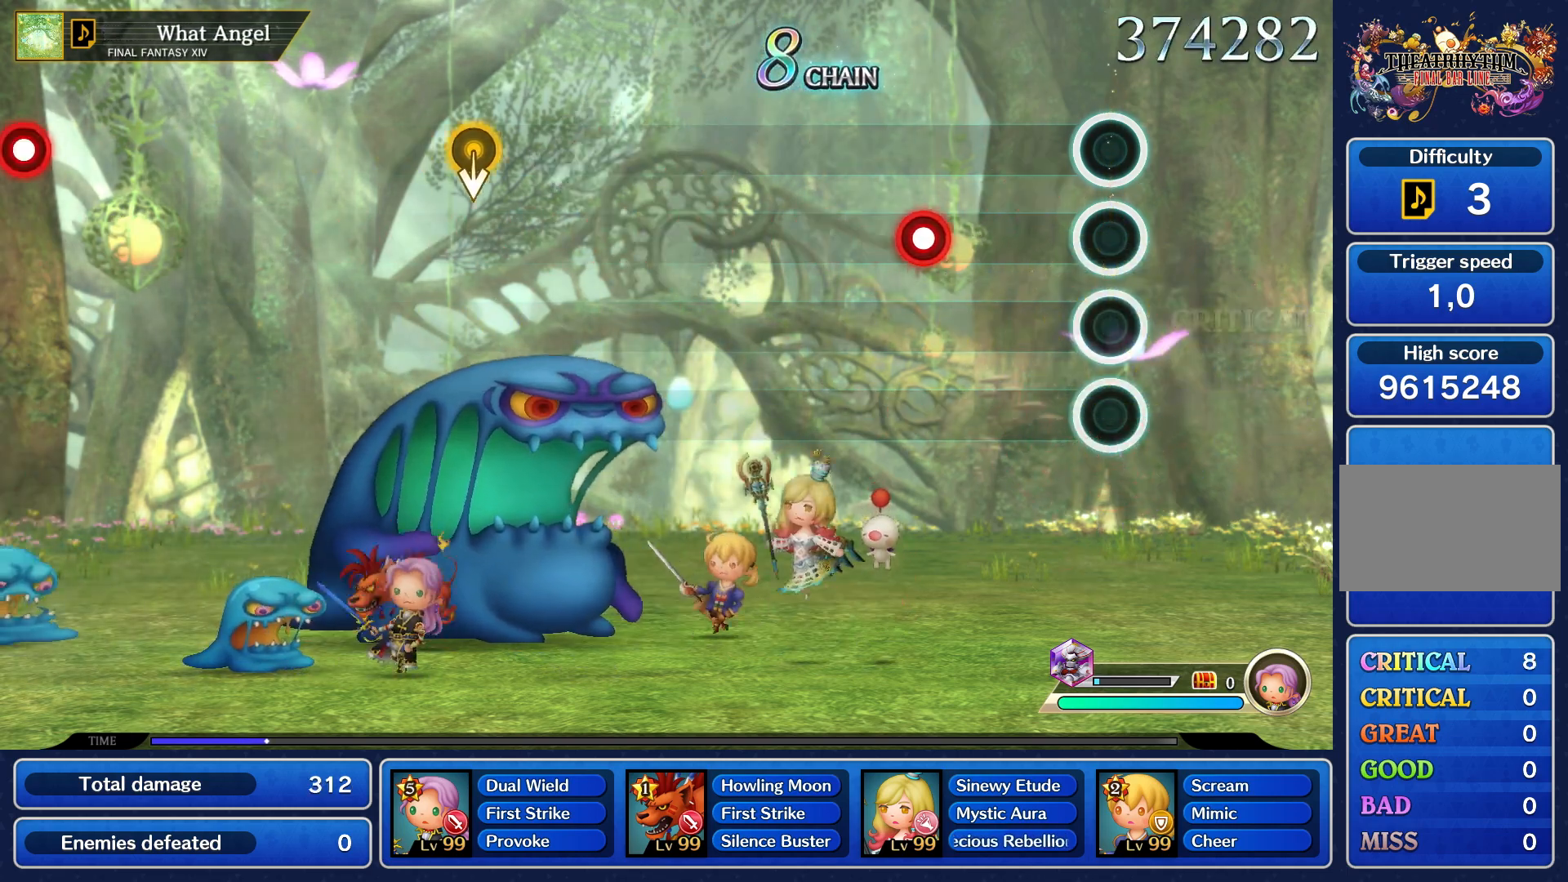
{"buttons": ["R1"], "left_stick": "center", "right_stick": "center", "events": [[450, "R1", "down"]]}
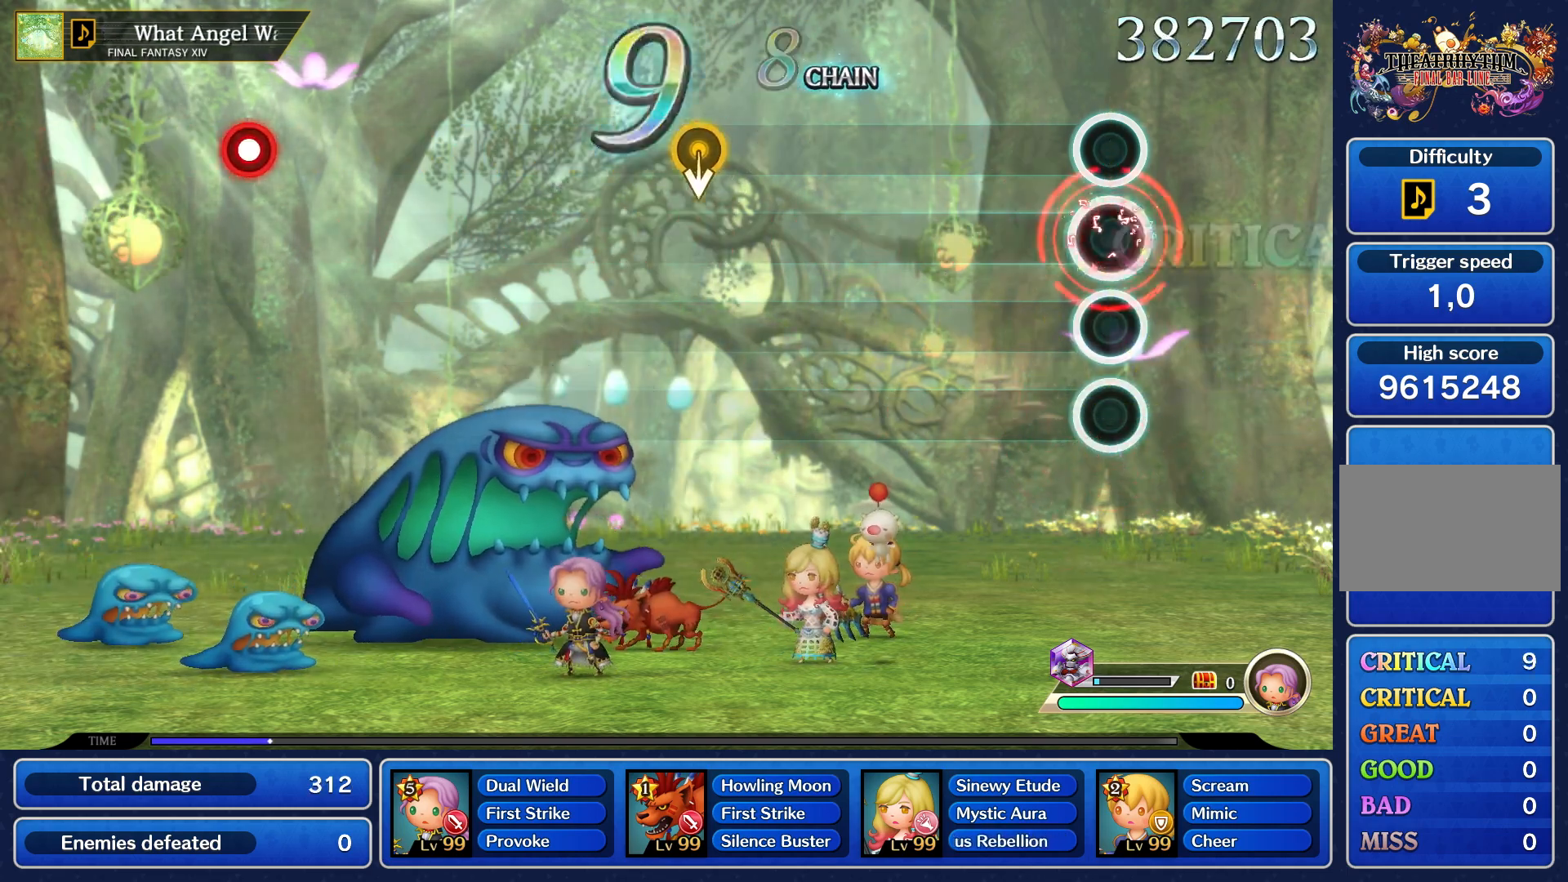
{"buttons": [], "left_stick": "center", "right_stick": "center", "events": [[50, "R1", "up"]]}